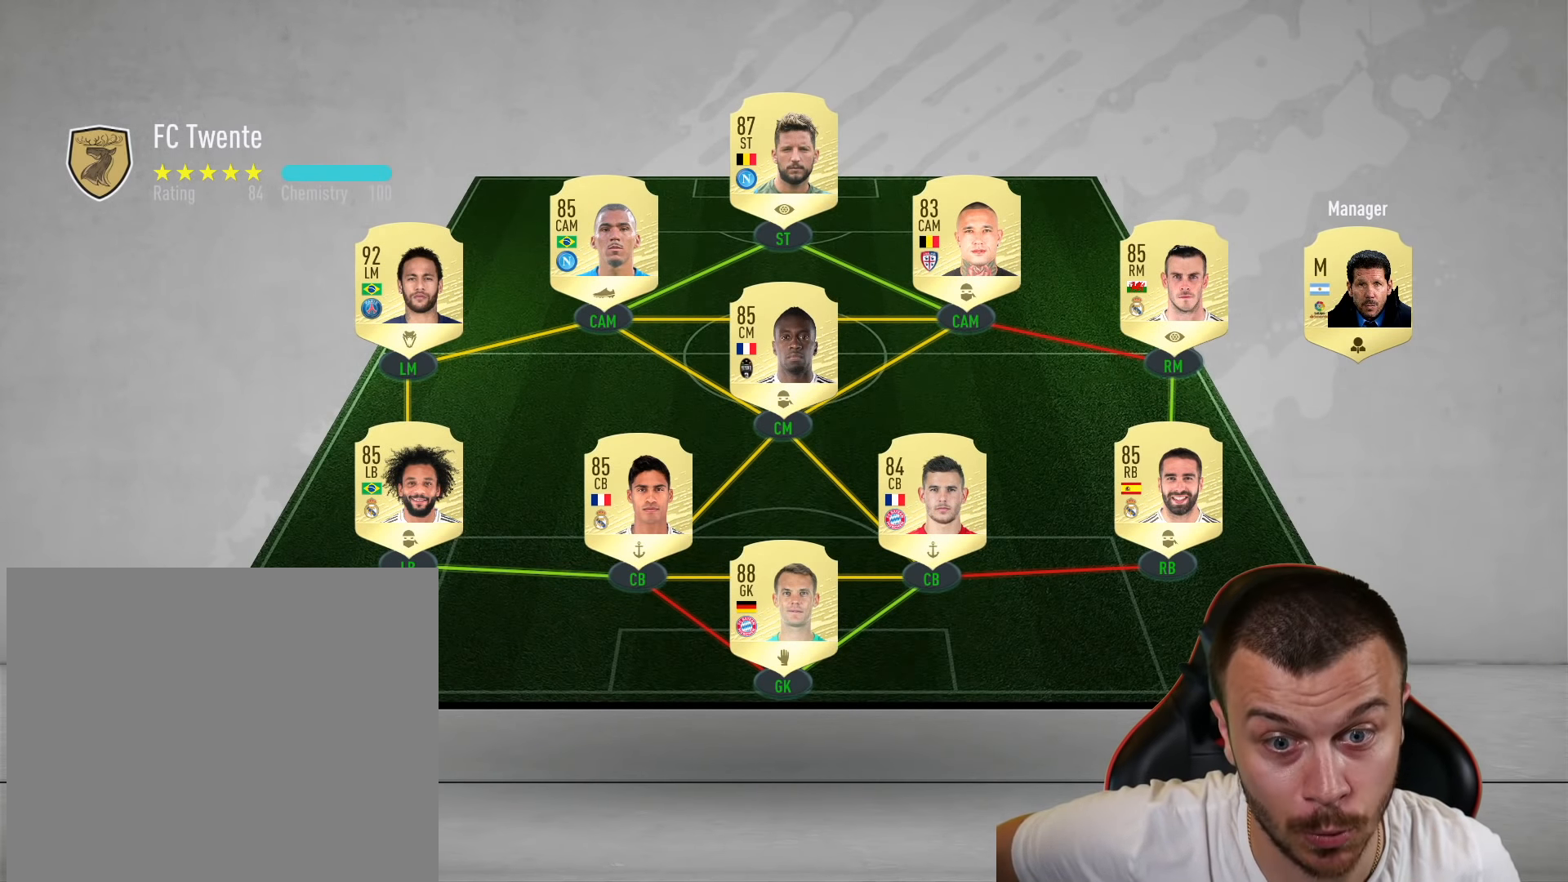
Gameplay with a controller (PlayStation layout); each line is a JSON object with the inputs held at the frame after it. "events" lists button and stick changes between this image and that frame as [ms after this image, input, new state], when the widget could be followed in between.
{"buttons": [], "left_stick": "right", "right_stick": "center", "events": [[350, "R2", "down"], [350, "left_stick", "right"], [400, "R2", "up"]]}
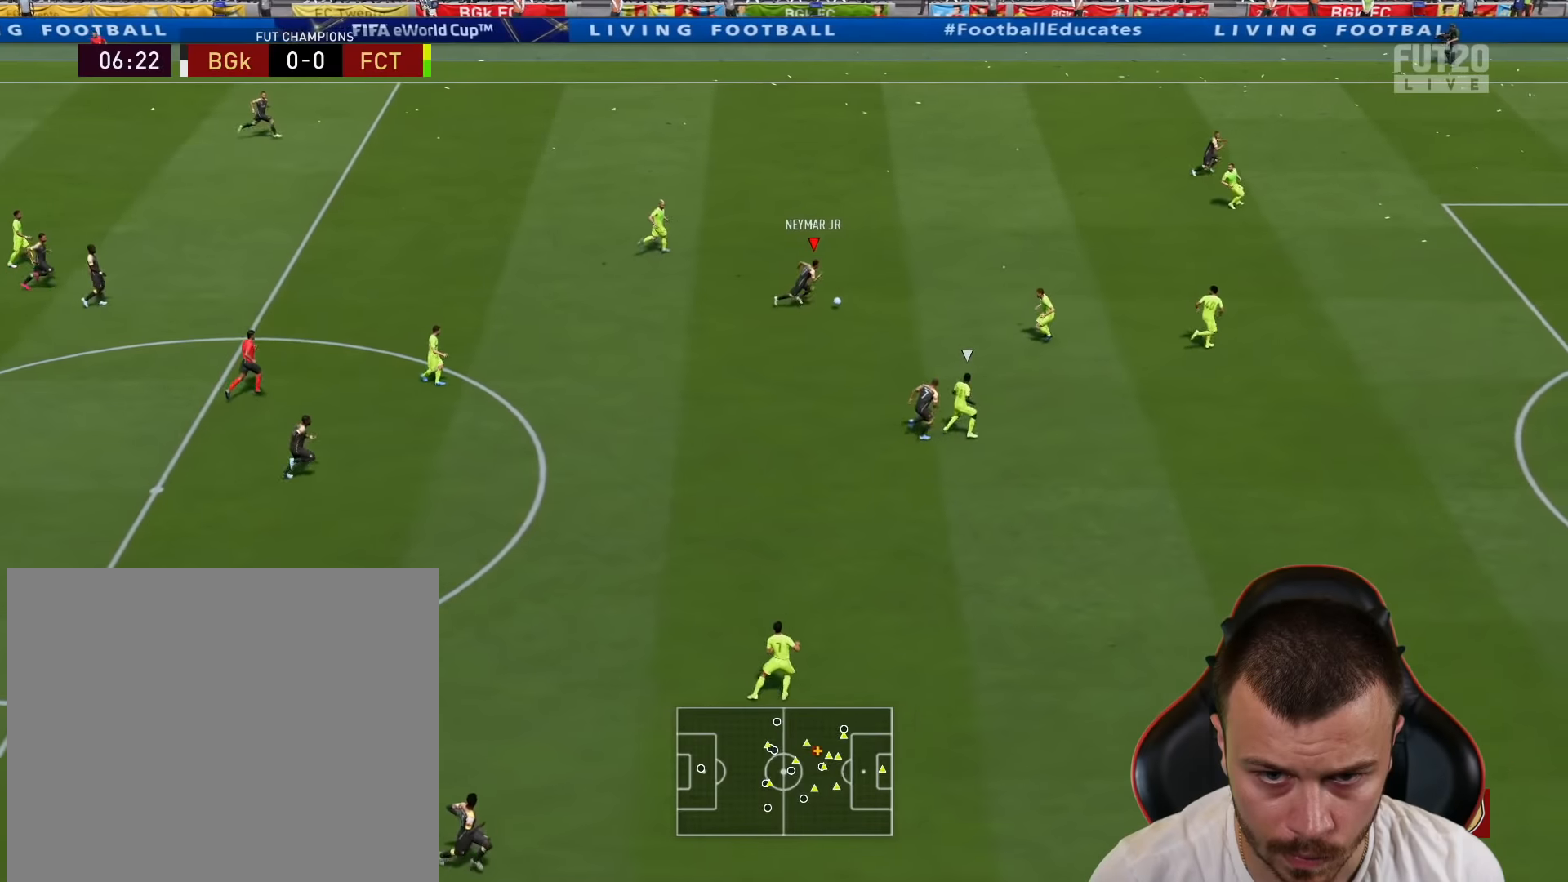
{"buttons": [], "left_stick": "down", "right_stick": "center", "events": [[117, "left_stick", "left"], [167, "left_stick", "down-left"], [351, "left_stick", "down"]]}
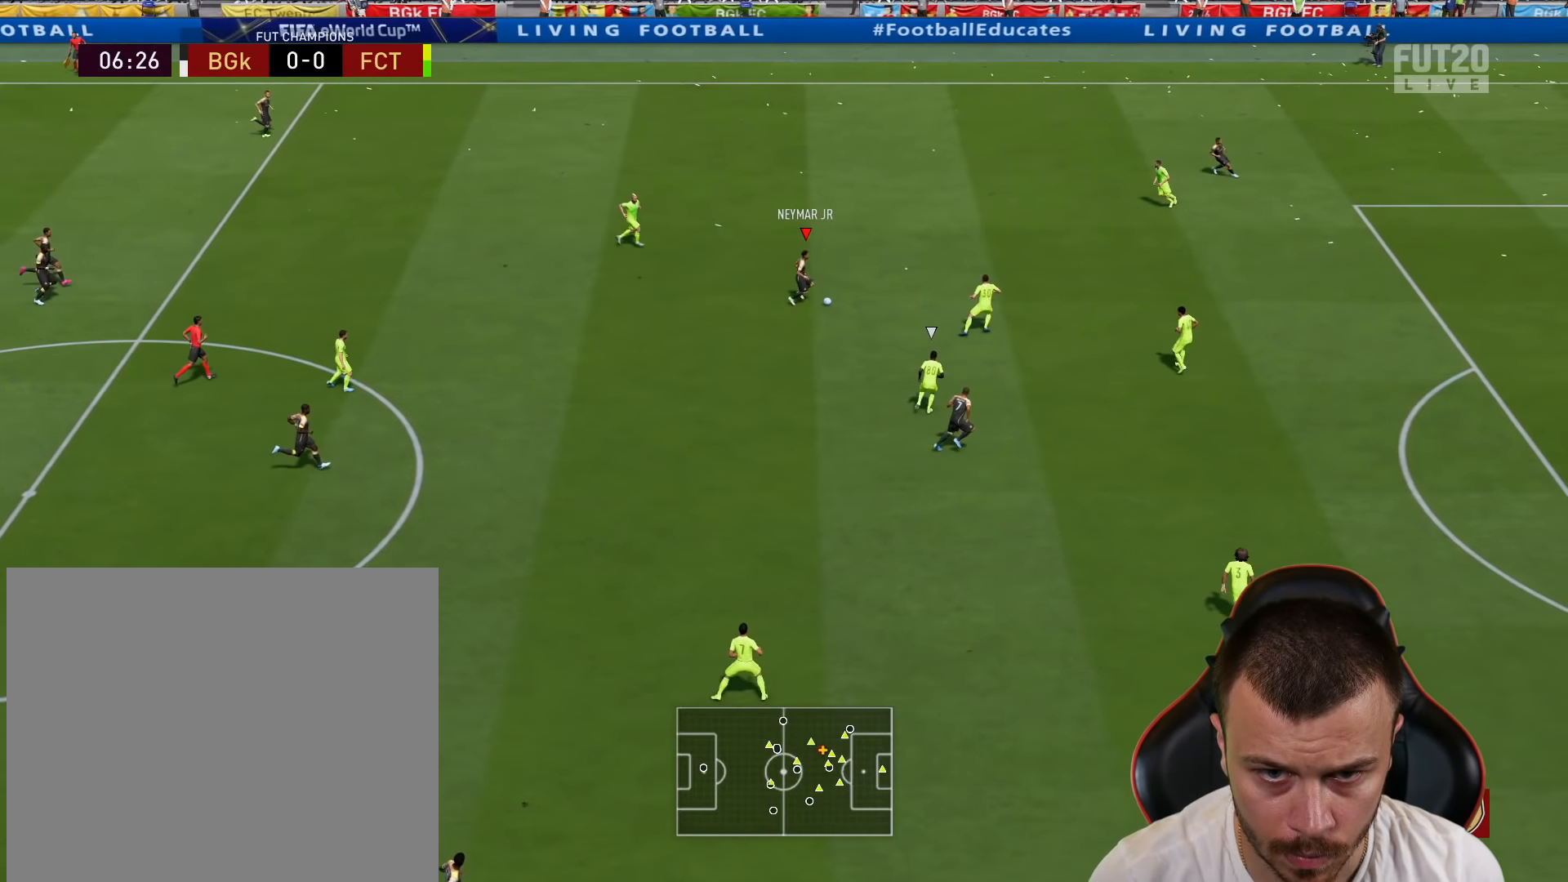
{"buttons": ["R2"], "left_stick": "down-left", "right_stick": "center", "events": [[267, "CROSS", "down"], [284, "L1", "down"], [334, "L3", "down"], [367, "CROSS", "up"], [367, "left_stick", "down-left"], [434, "L3", "up"], [450, "L1", "up"], [467, "R2", "down"]]}
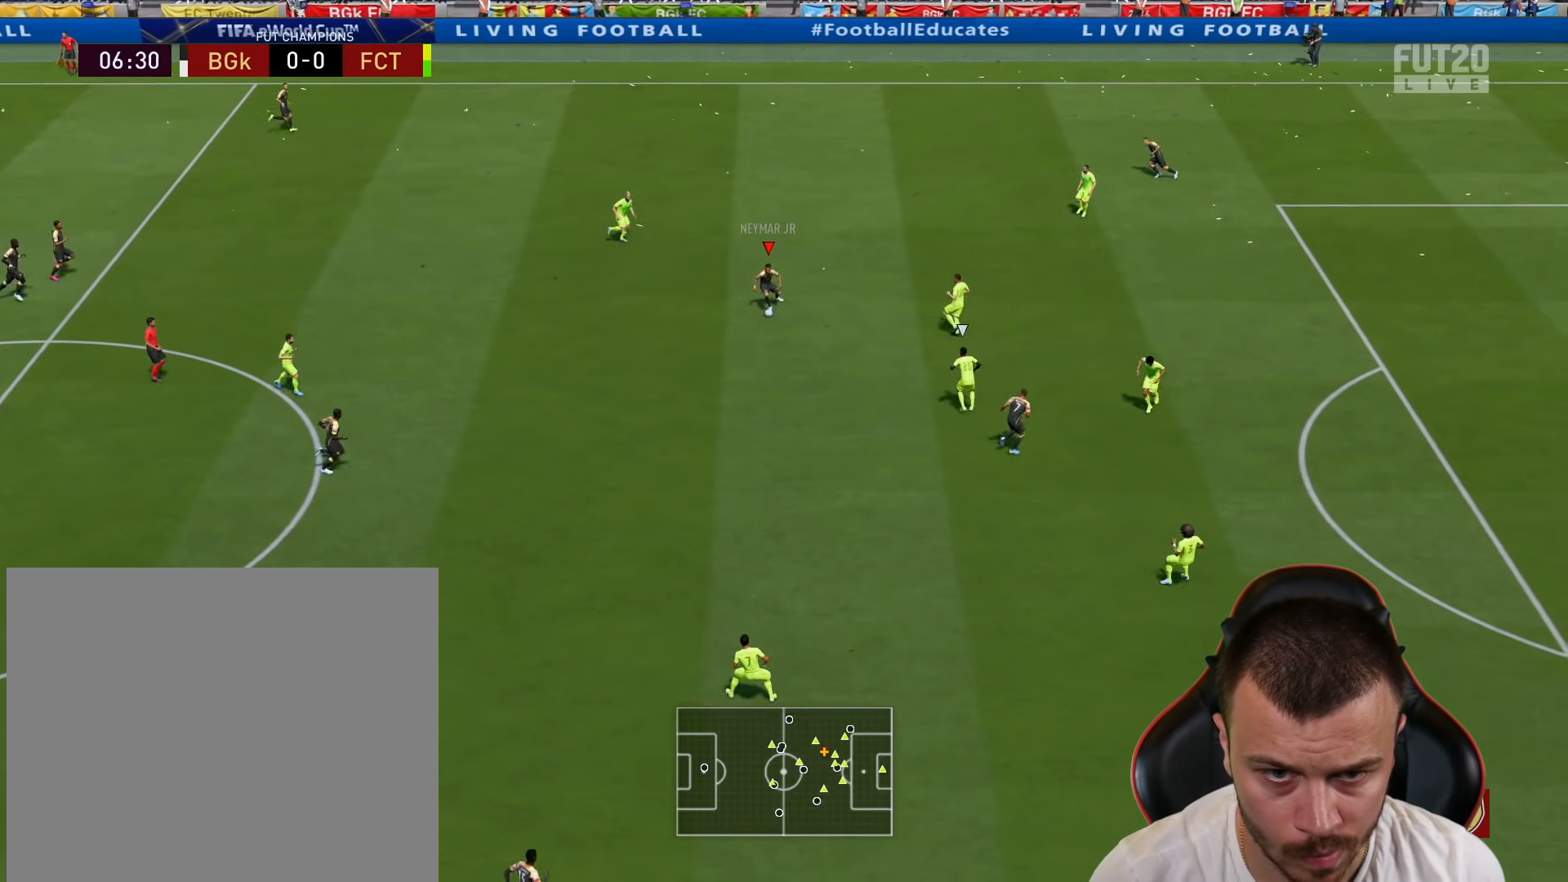
{"buttons": ["R2"], "left_stick": "down-right", "right_stick": "center", "events": [[34, "left_stick", "center"], [301, "left_stick", "down-right"]]}
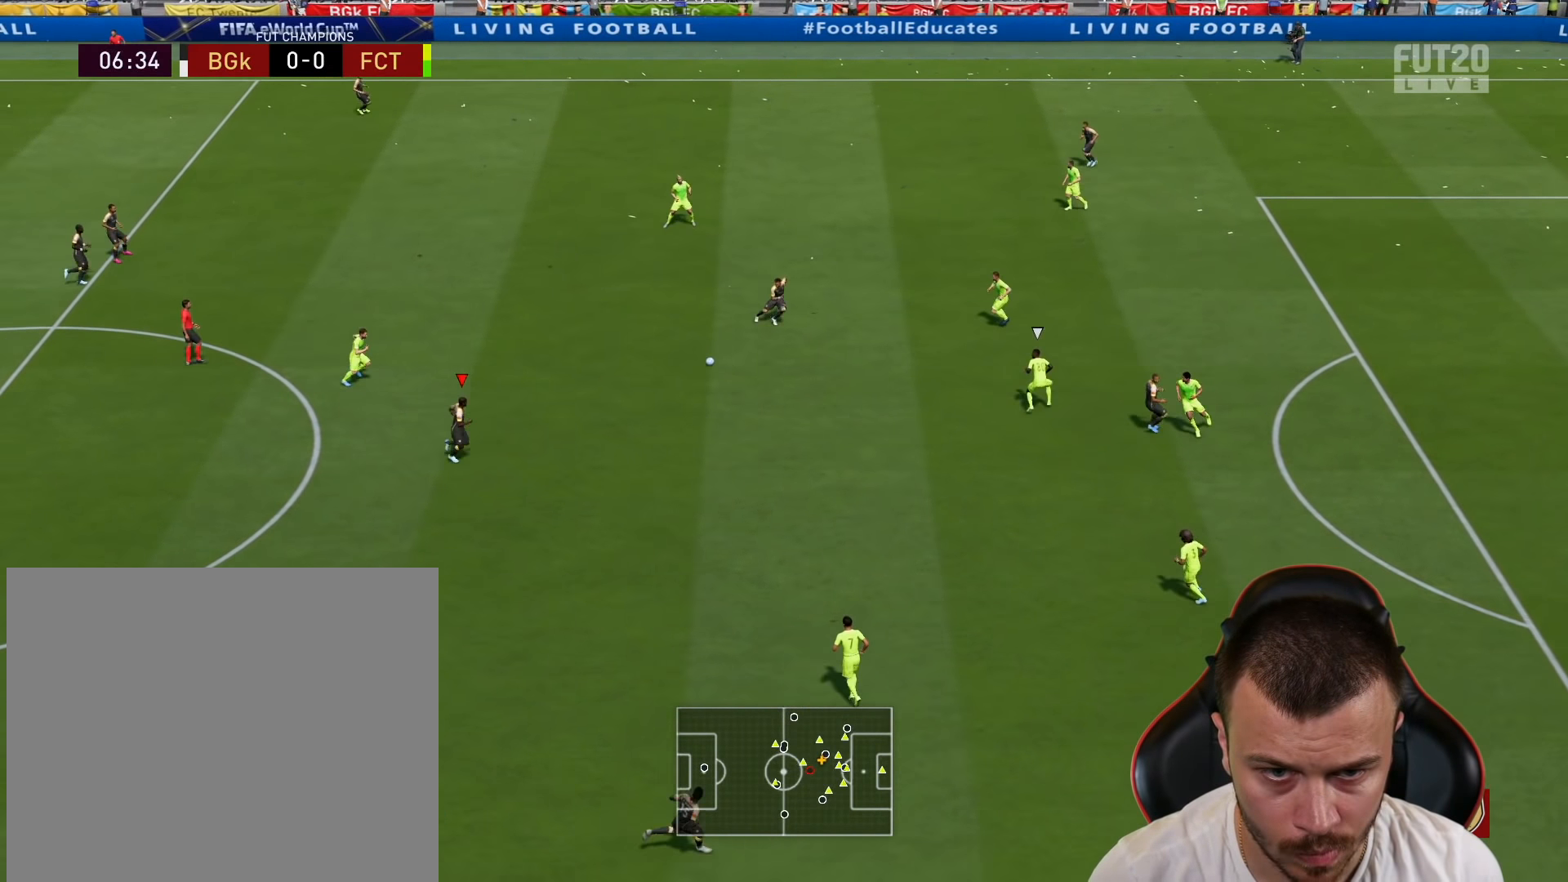
{"buttons": [], "left_stick": "center", "right_stick": "up", "events": [[100, "left_stick", "right"], [200, "R2", "up"], [367, "left_stick", "center"], [384, "right_stick", "up"]]}
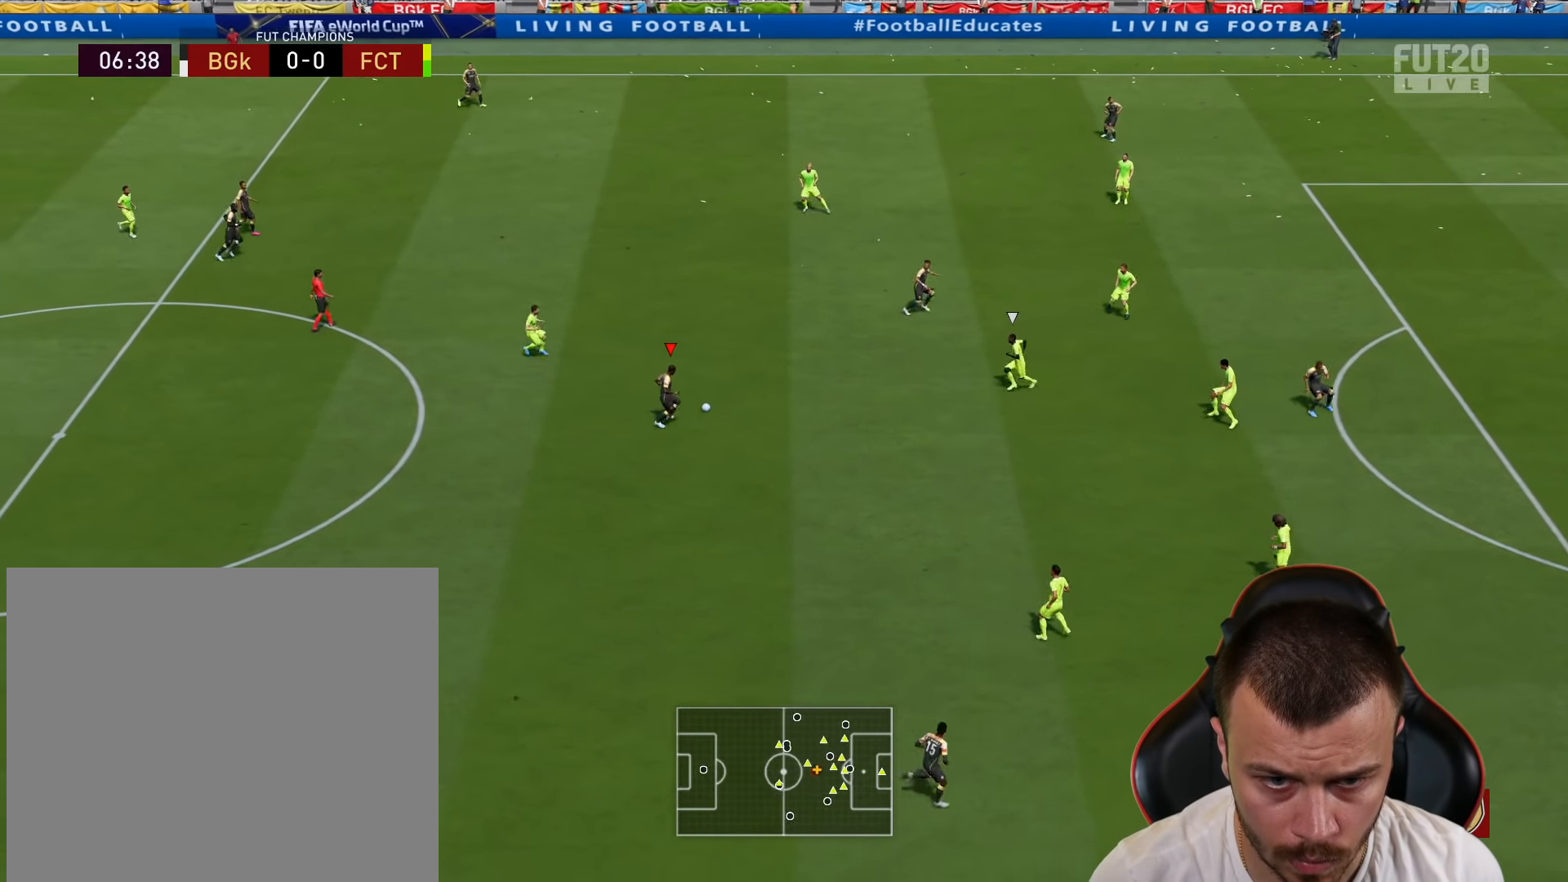
{"buttons": [], "left_stick": "down-right", "right_stick": "center", "events": [[267, "left_stick", "up"], [368, "right_stick", "center"], [468, "left_stick", "down-right"]]}
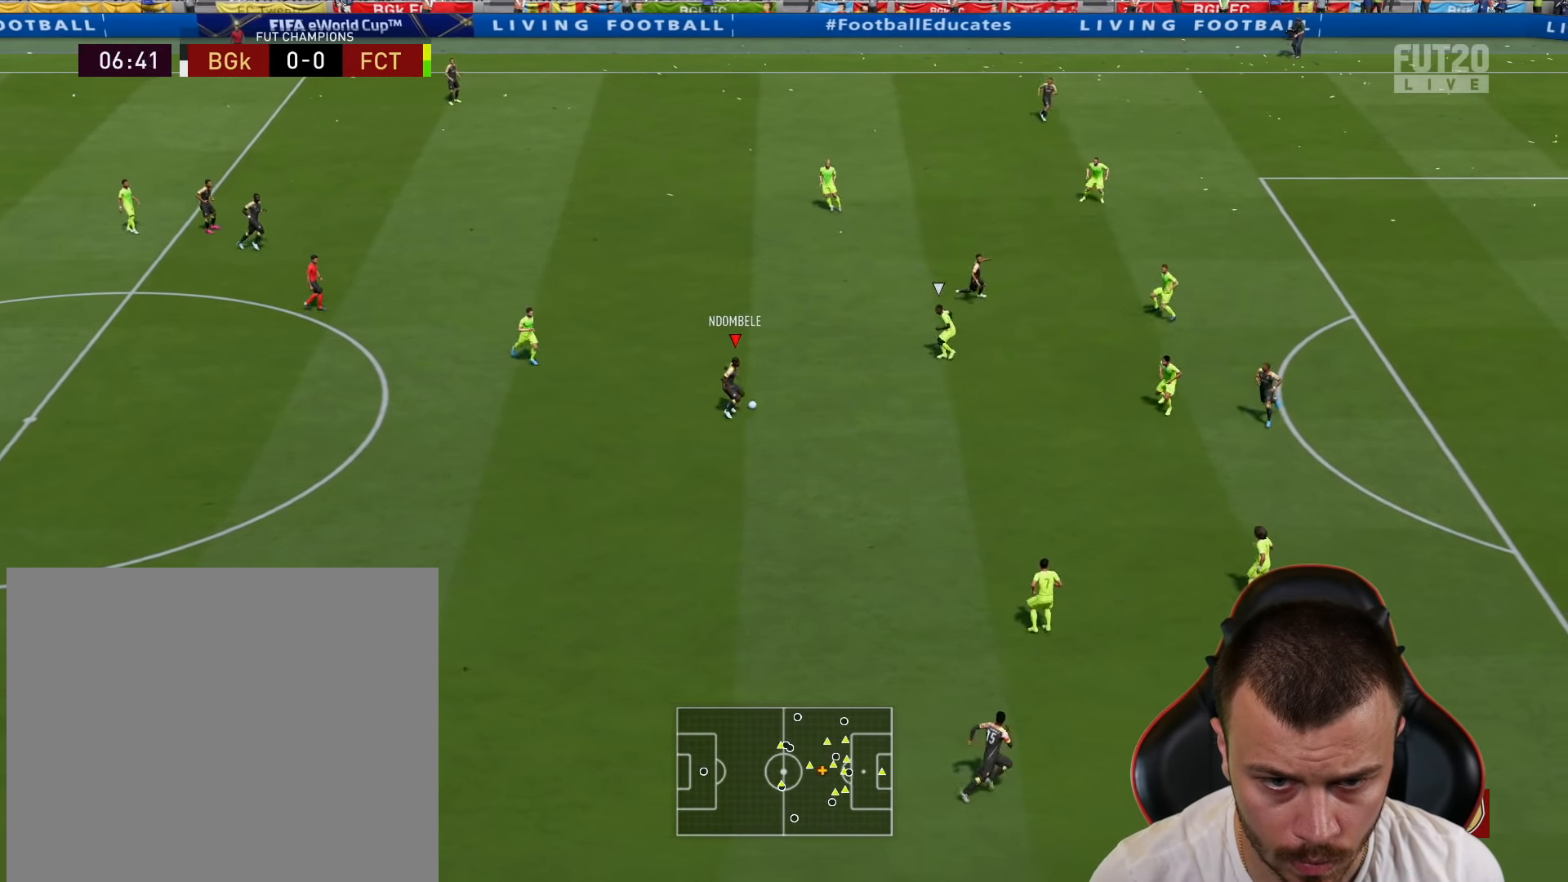
{"buttons": [], "left_stick": "down-right", "right_stick": "center", "events": []}
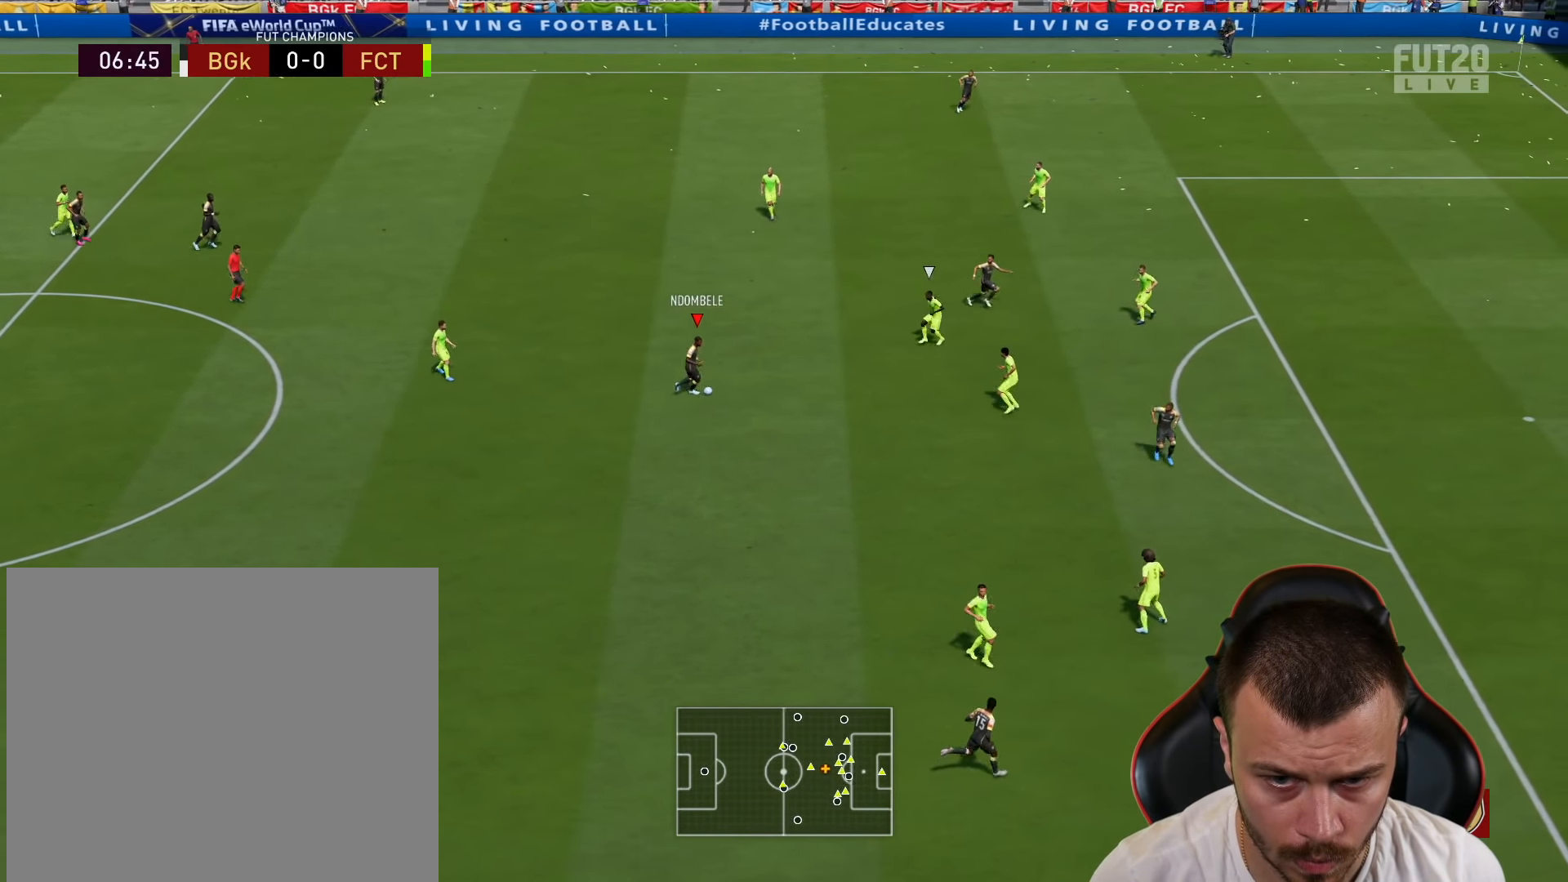
{"buttons": [], "left_stick": "down-right", "right_stick": "center", "events": [[200, "CROSS", "down"], [367, "CROSS", "up"]]}
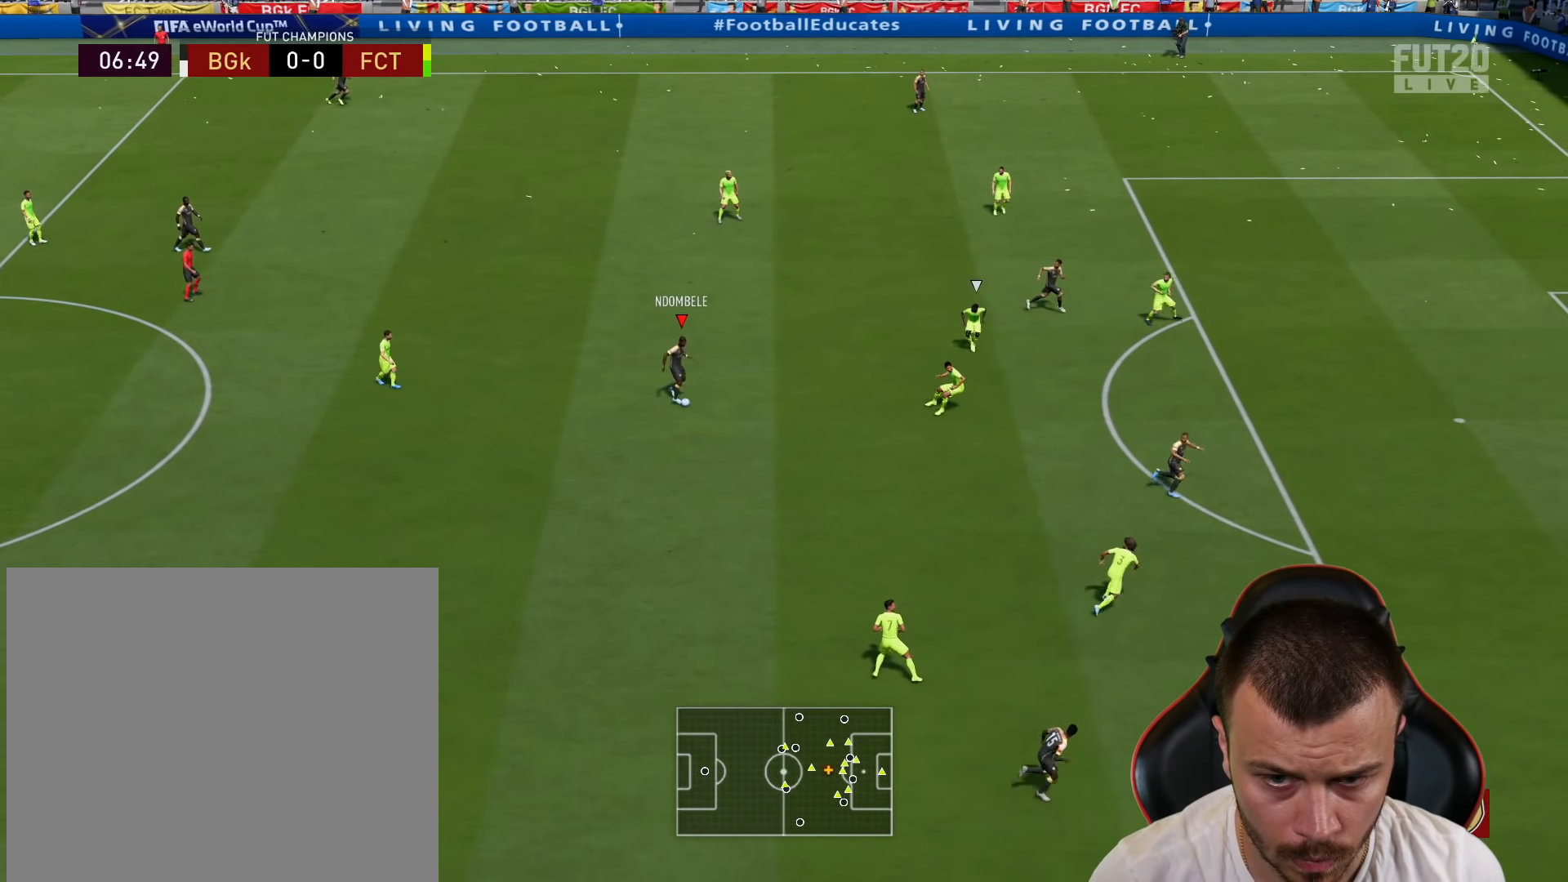
{"buttons": [], "left_stick": "right", "right_stick": "center", "events": [[334, "left_stick", "right"]]}
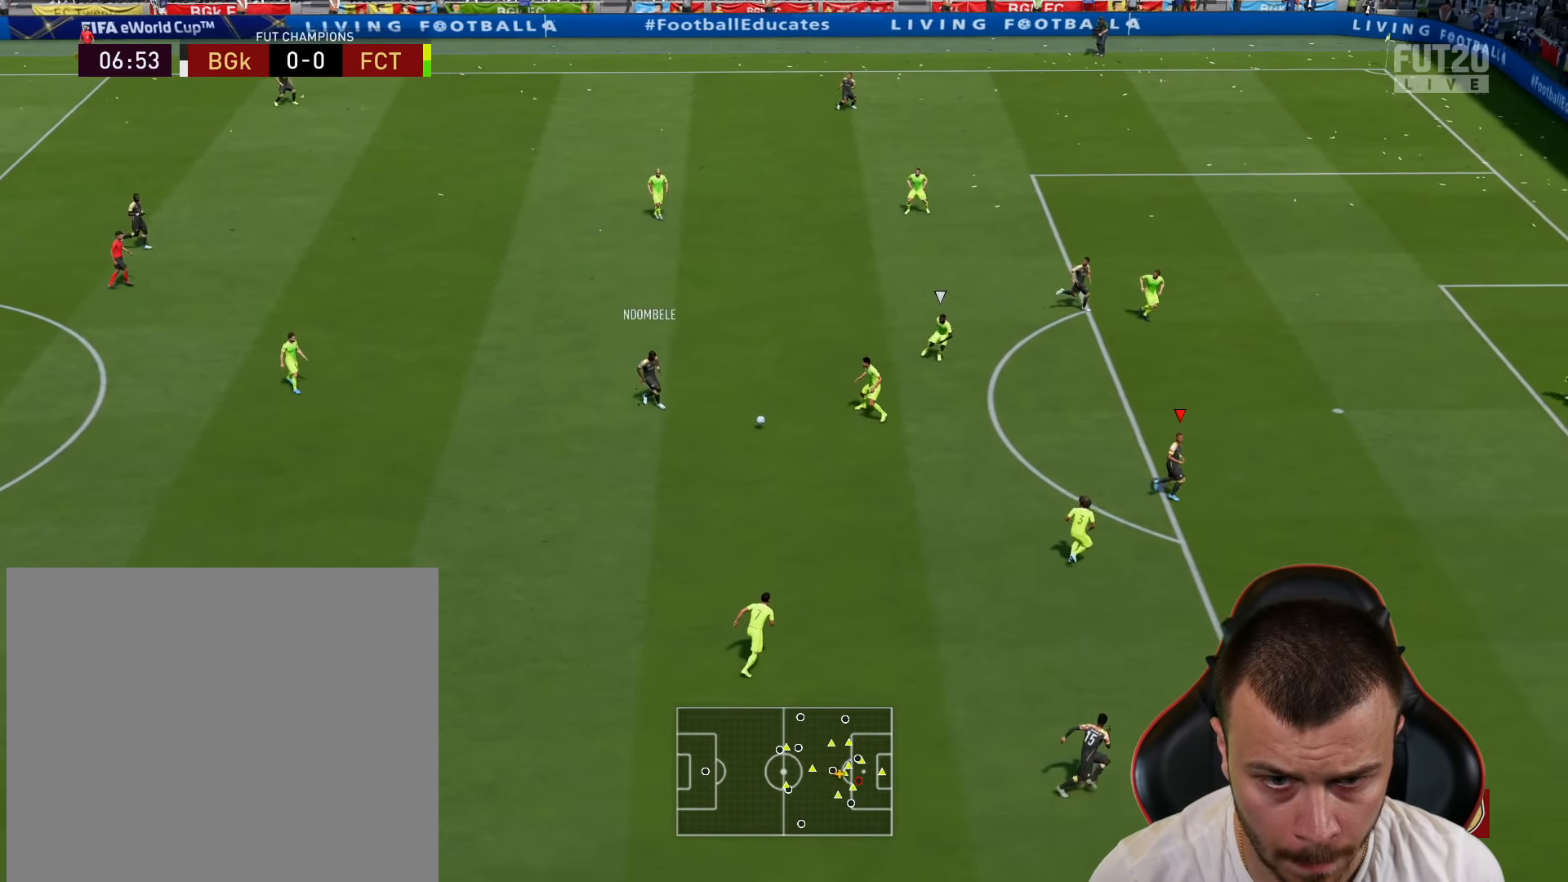
{"buttons": [], "left_stick": "up", "right_stick": "center", "events": [[33, "left_stick", "up-right"], [167, "left_stick", "up"]]}
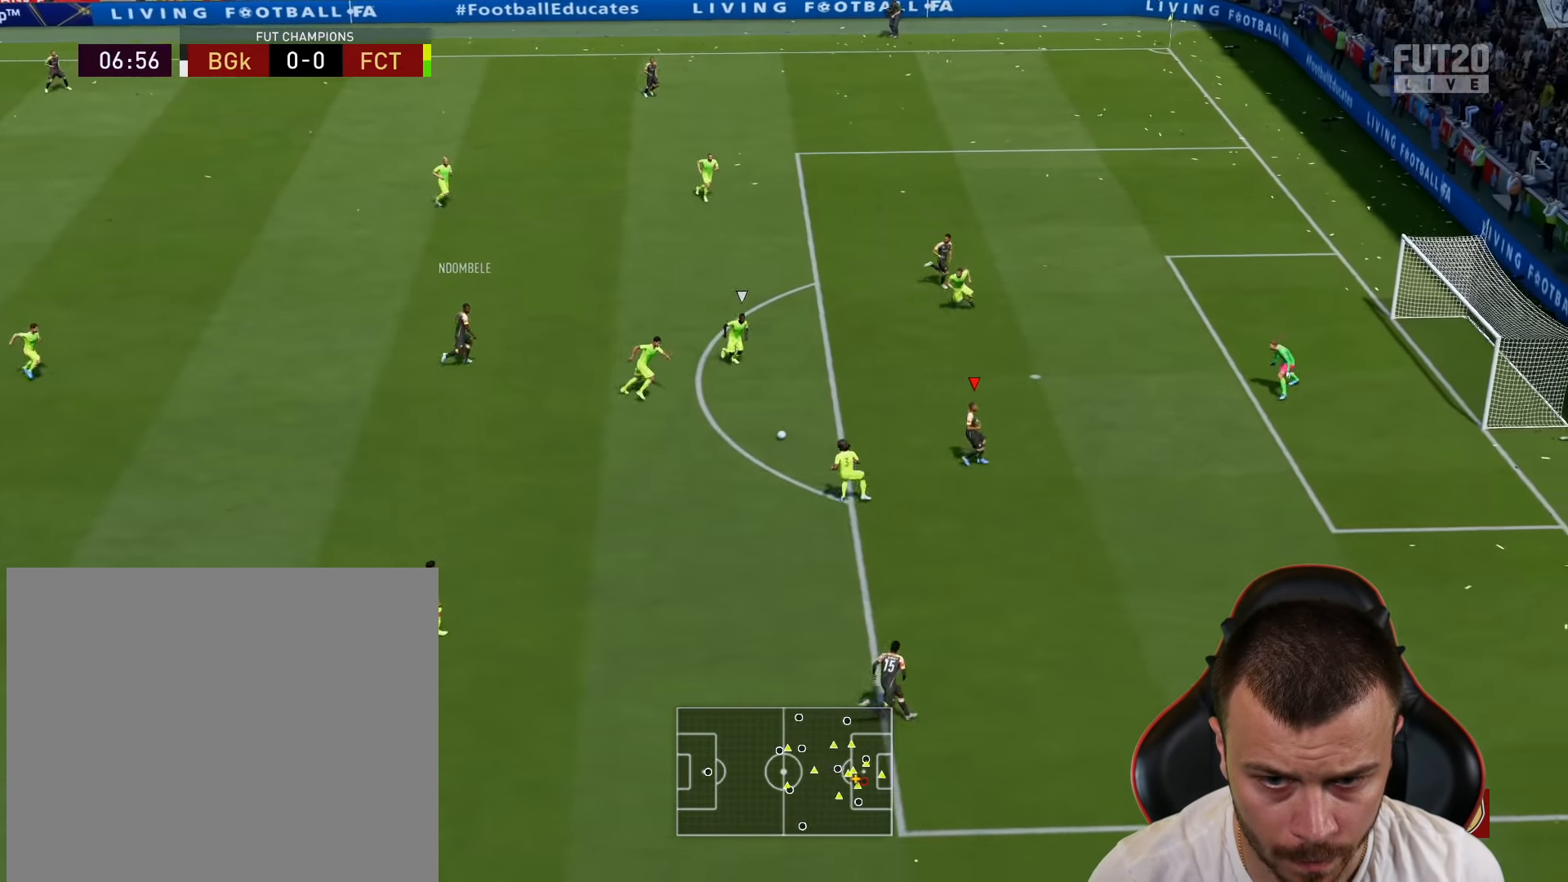
{"buttons": ["L3"], "left_stick": "up-right", "right_stick": "center", "events": [[384, "CIRCLE", "down"], [384, "left_stick", "up-right"], [451, "L3", "down"], [467, "CIRCLE", "up"]]}
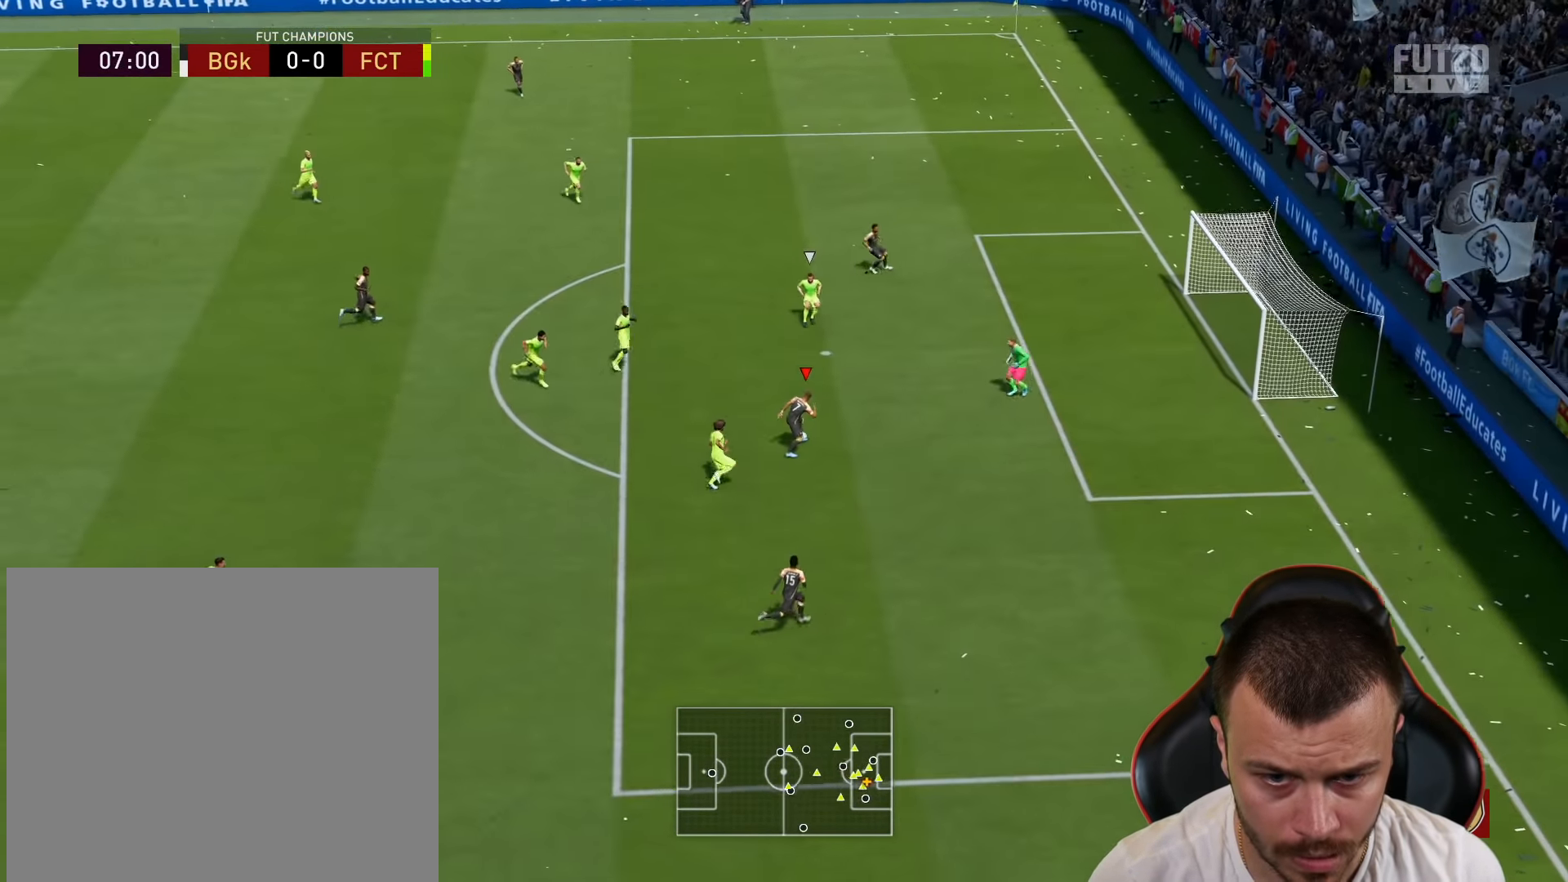
{"buttons": ["L3"], "left_stick": "up-right", "right_stick": "center", "events": []}
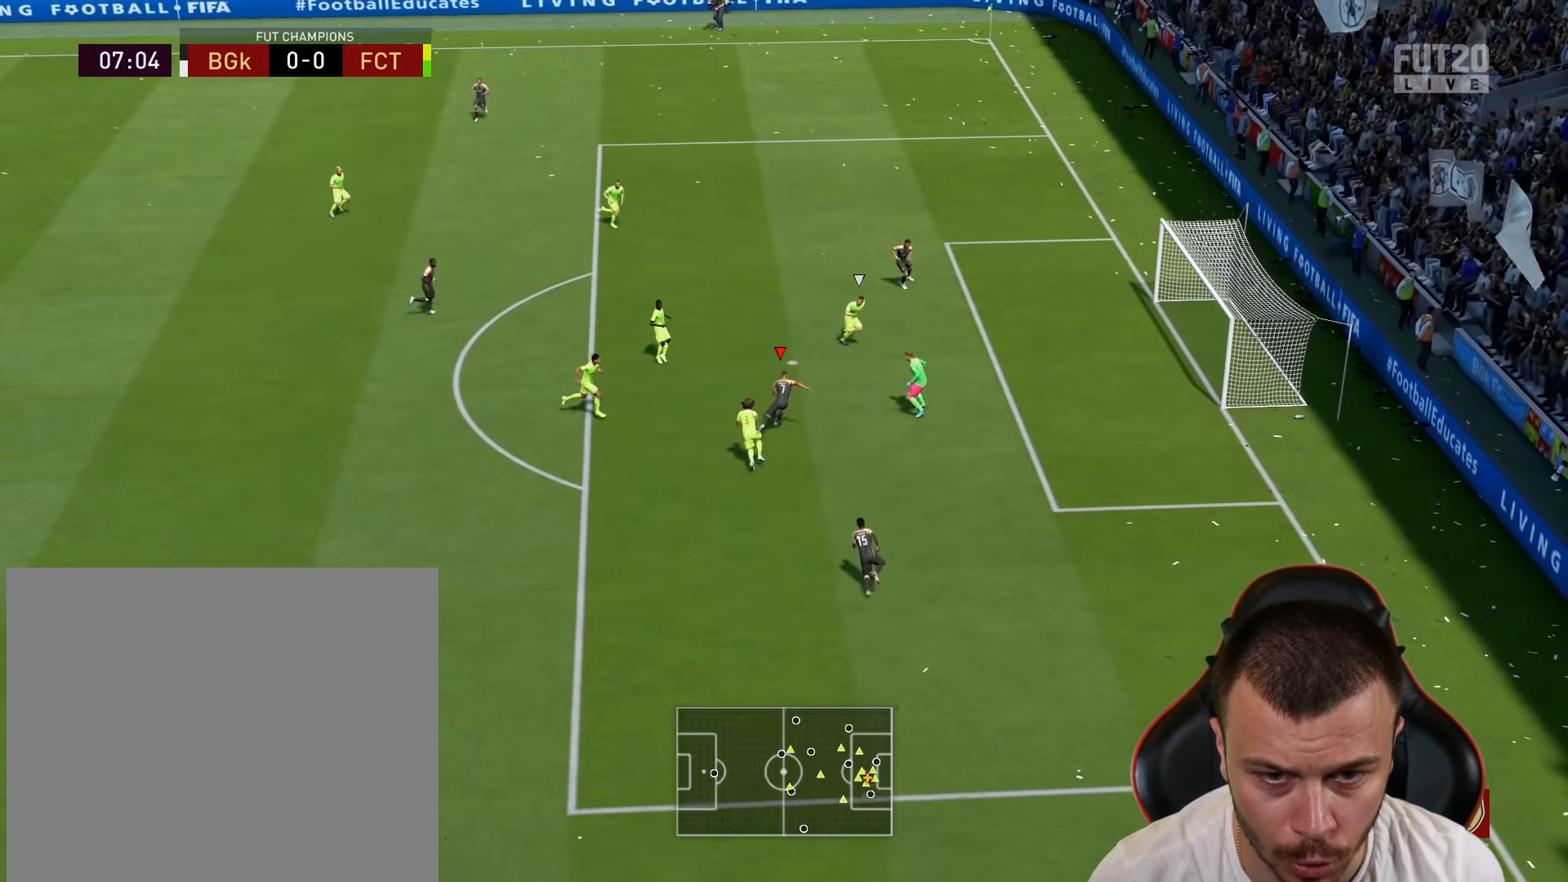
{"buttons": ["L3"], "left_stick": "up-right", "right_stick": "center", "events": []}
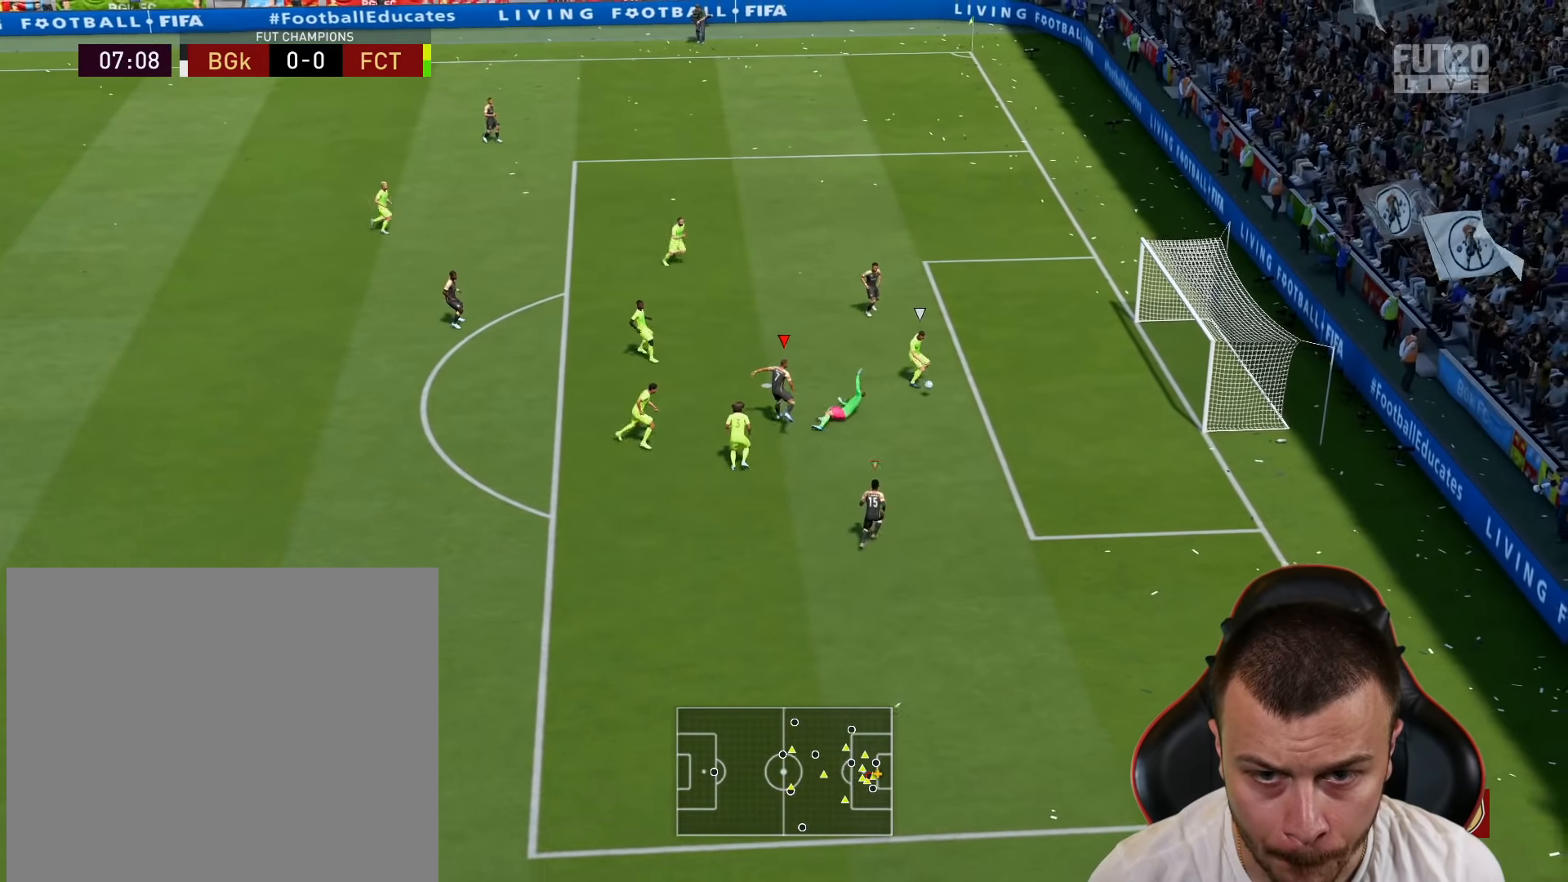
{"buttons": ["CIRCLE", "L3"], "left_stick": "up-right", "right_stick": "center", "events": [[384, "CIRCLE", "down"]]}
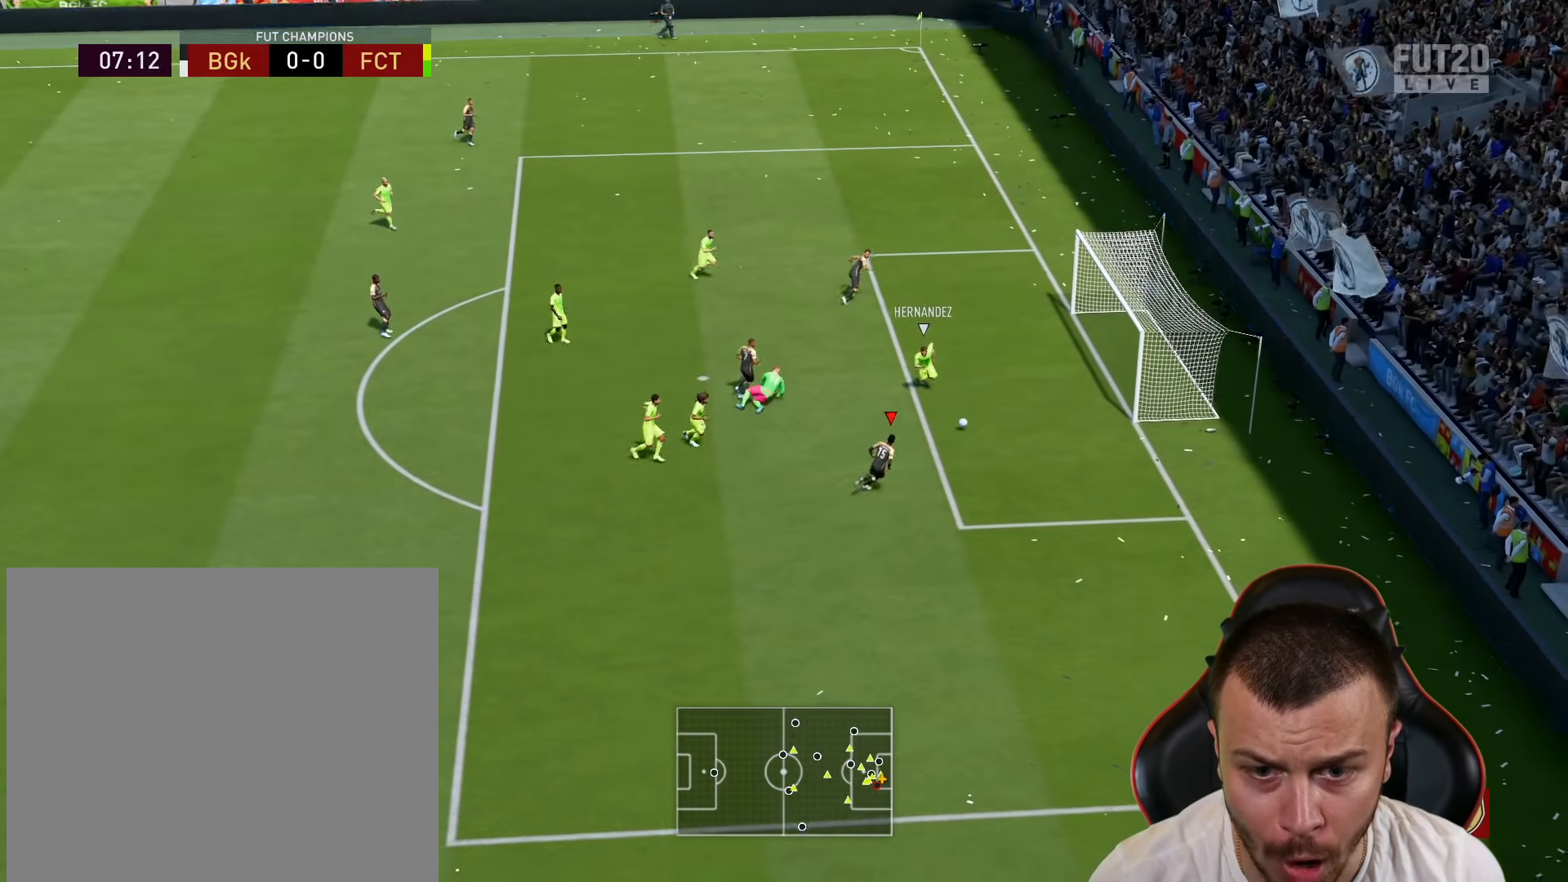
{"buttons": ["L3"], "left_stick": "up-right", "right_stick": "center", "events": [[17, "CIRCLE", "up"]]}
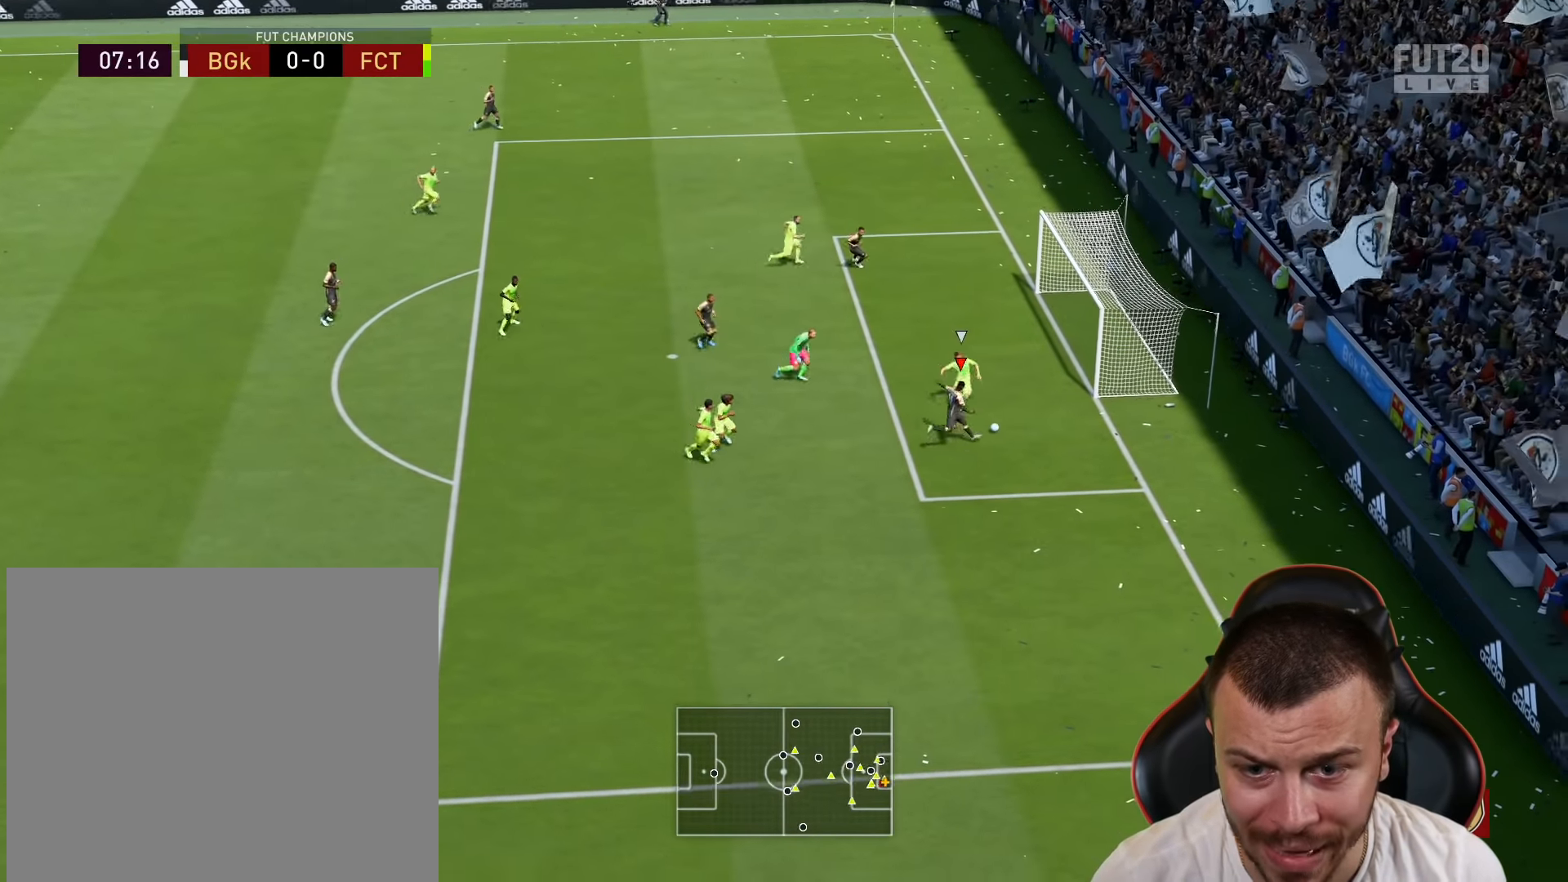
{"buttons": [], "left_stick": "up-right", "right_stick": "center", "events": [[484, "L3", "up"]]}
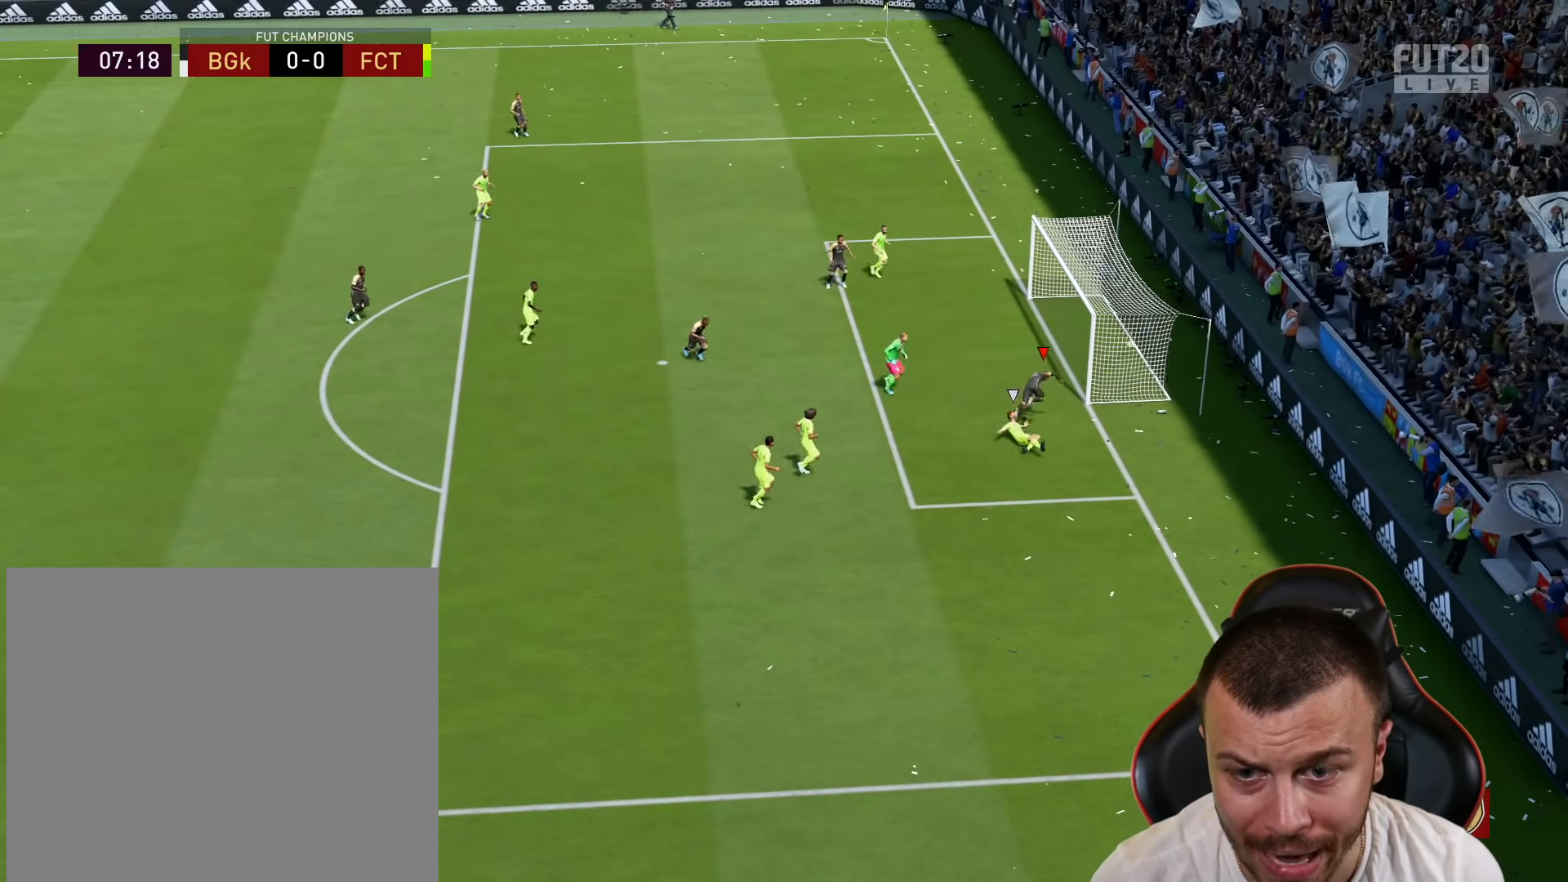
{"buttons": [], "left_stick": "center", "right_stick": "center", "events": [[51, "left_stick", "center"]]}
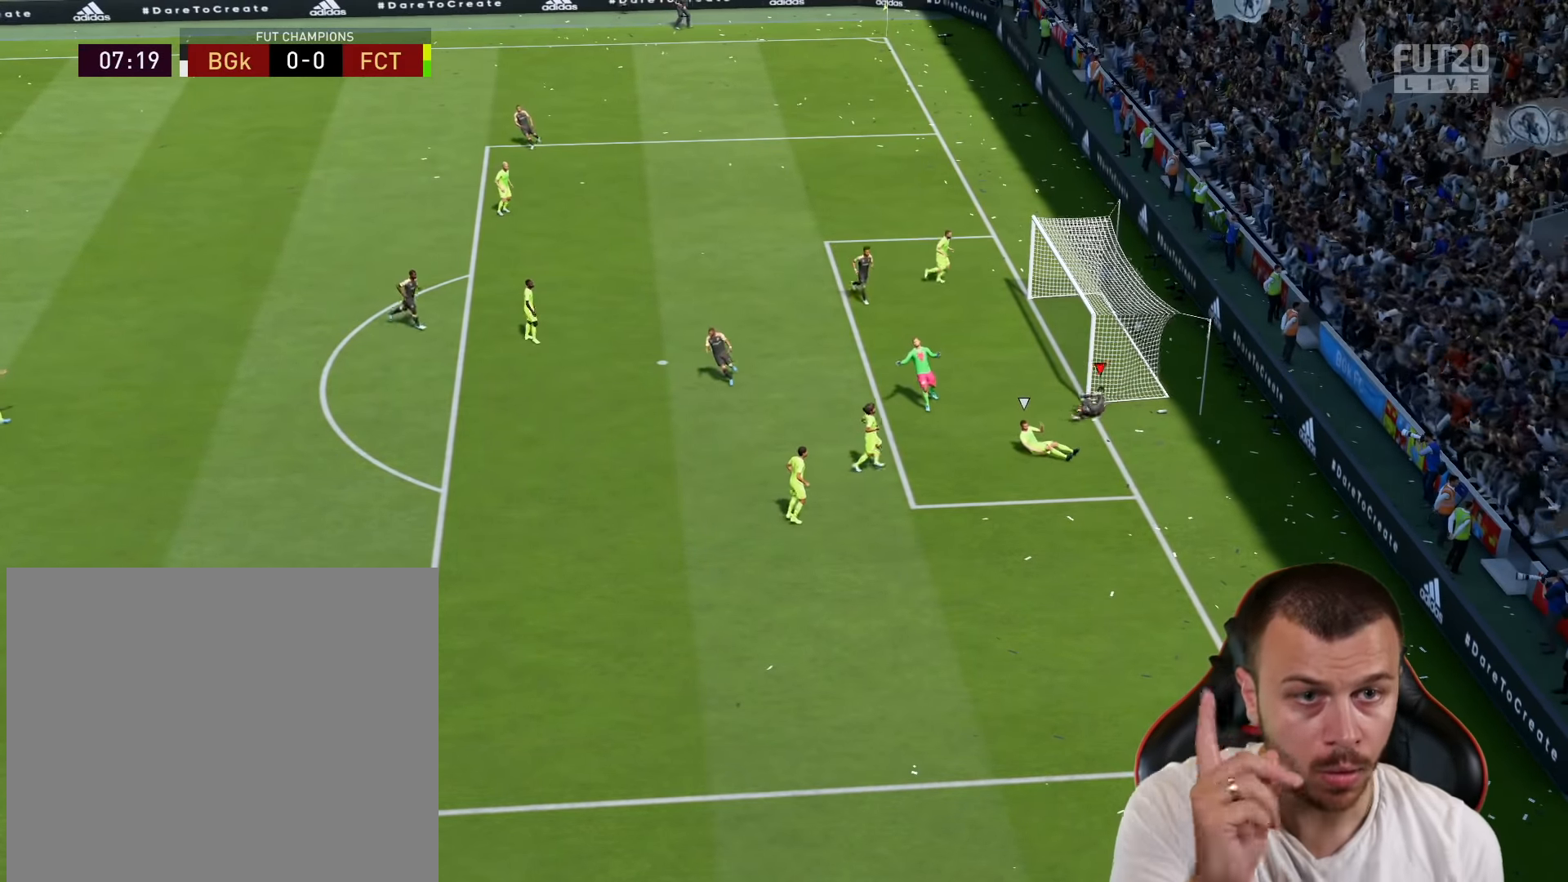
{"buttons": [], "left_stick": "center", "right_stick": "center", "events": []}
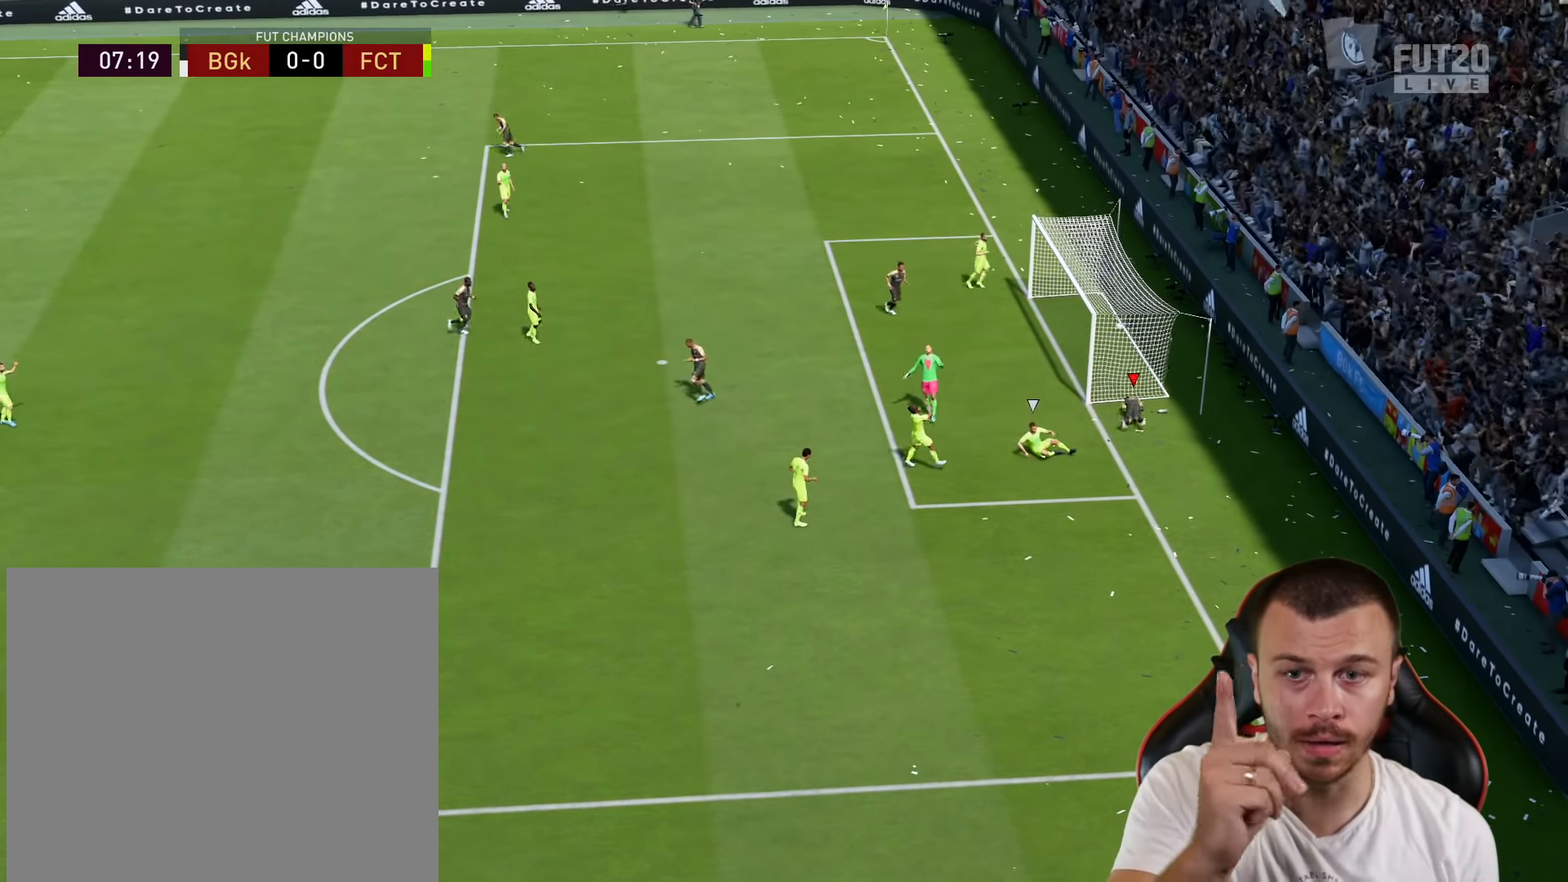
{"buttons": [], "left_stick": "center", "right_stick": "center", "events": []}
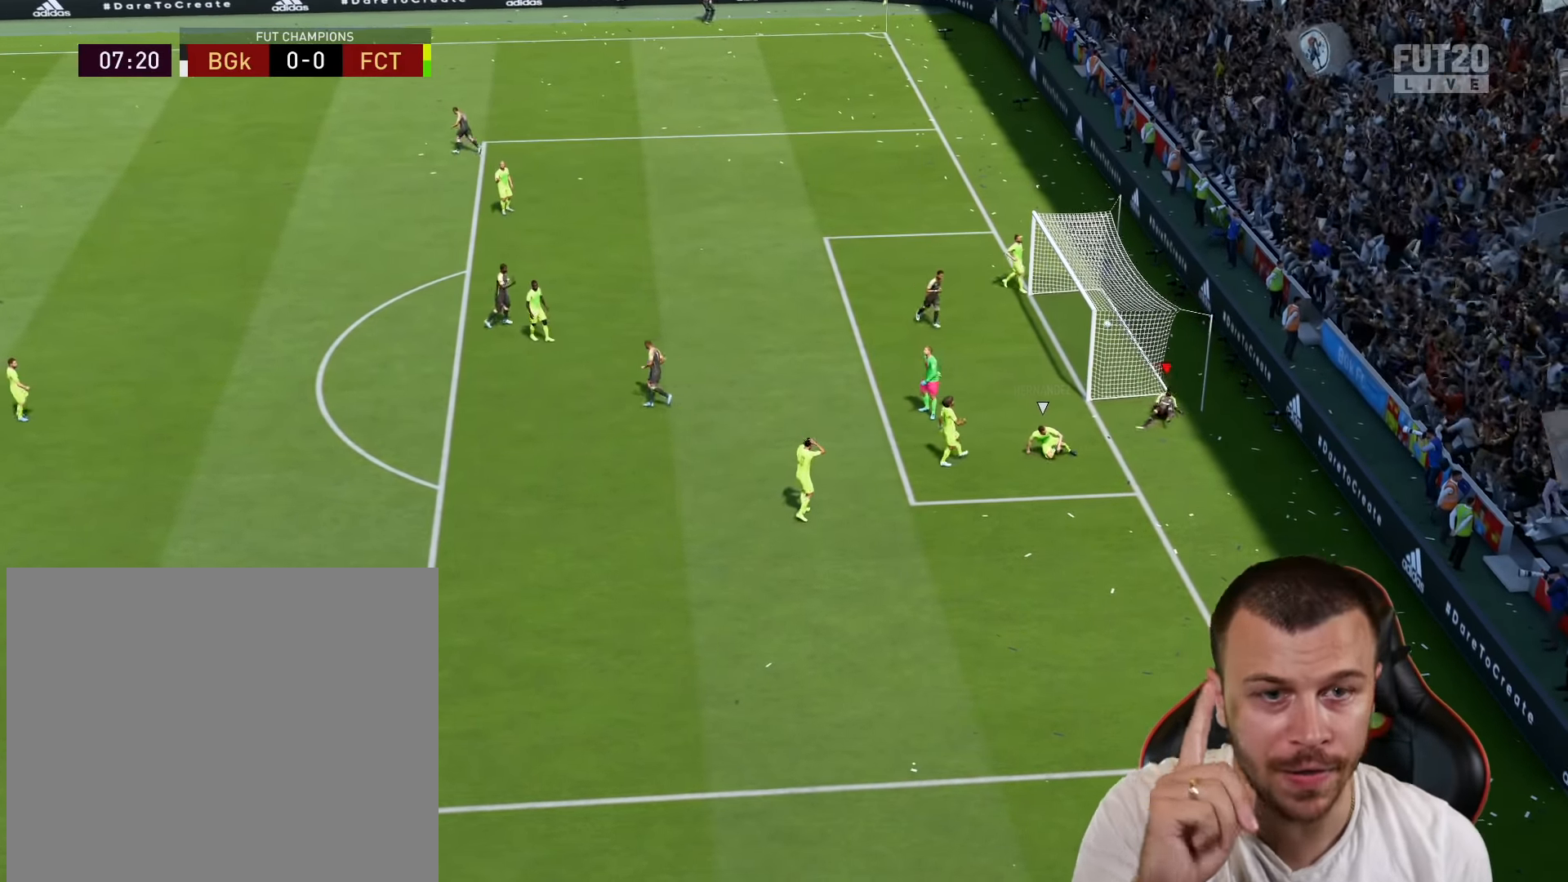
{"buttons": [], "left_stick": "center", "right_stick": "center", "events": []}
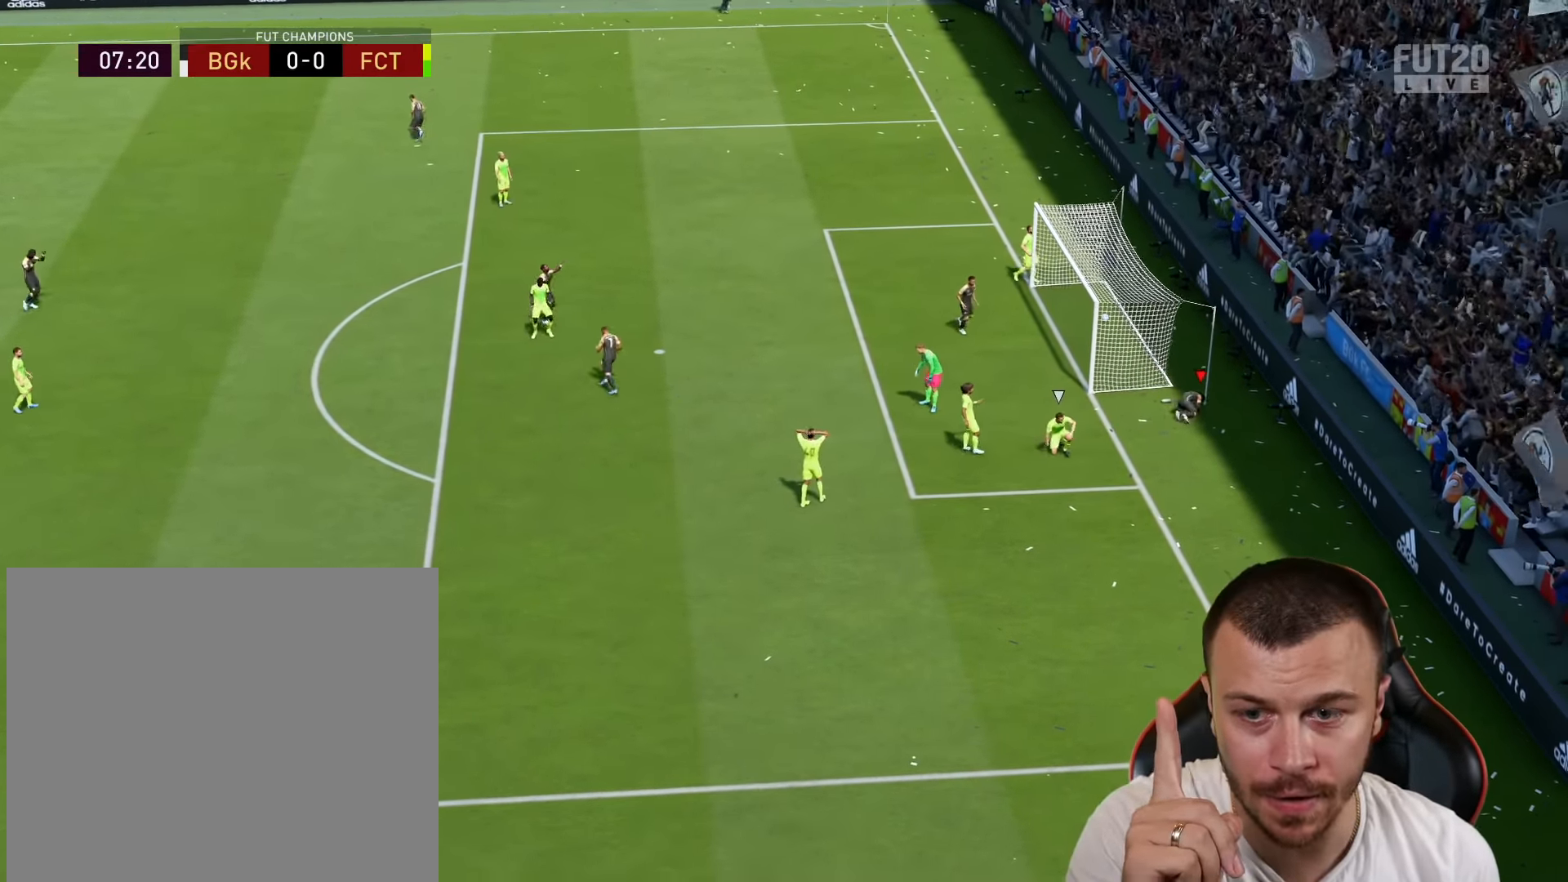
{"buttons": [], "left_stick": "center", "right_stick": "center", "events": []}
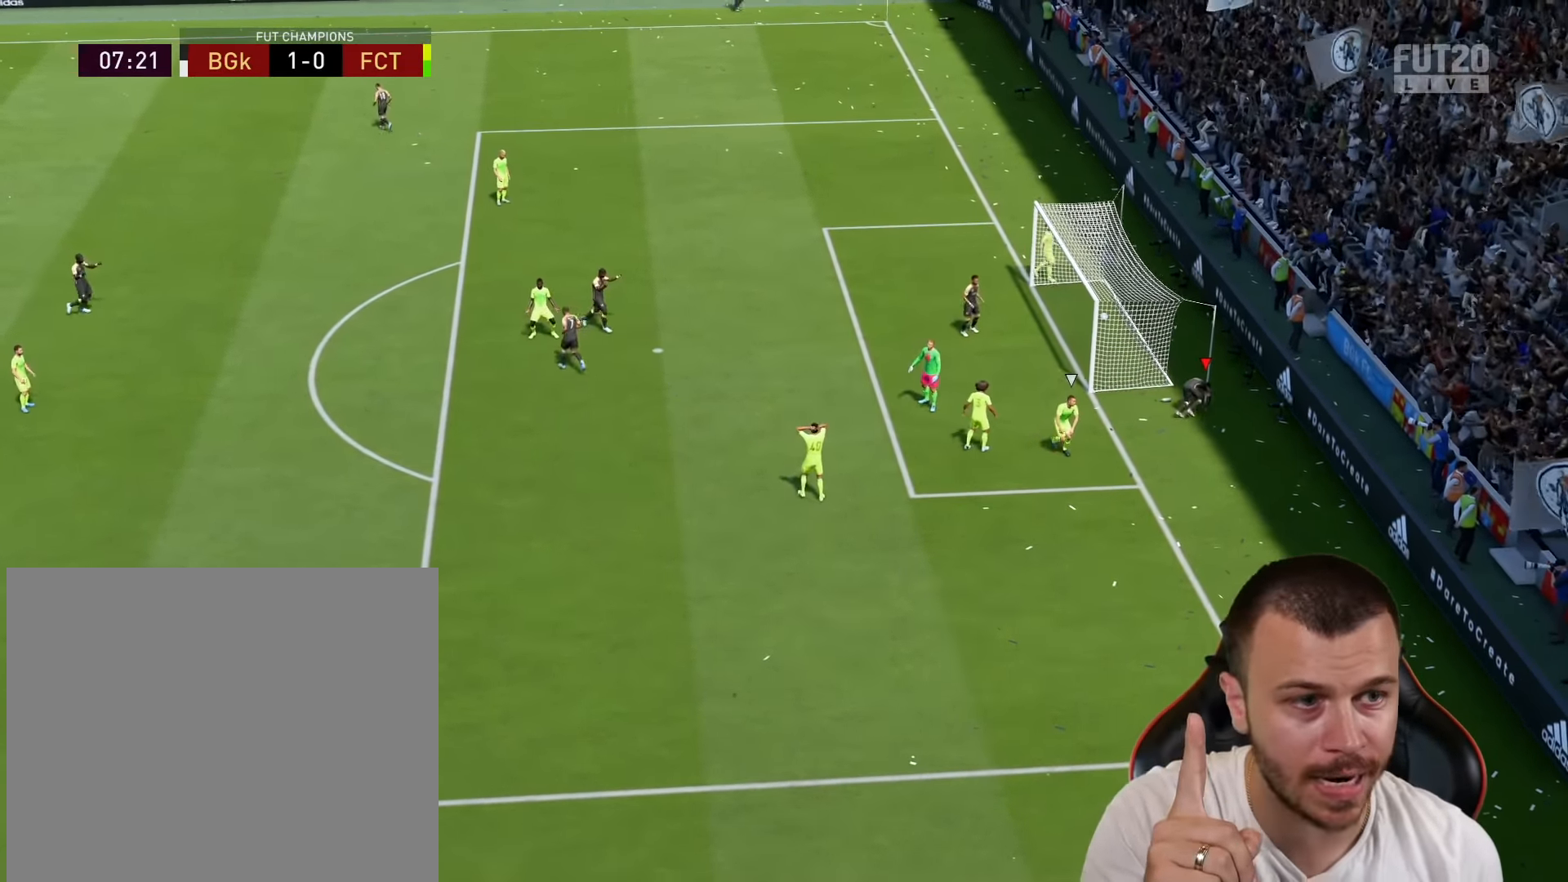
{"buttons": ["L2"], "left_stick": "up-right", "right_stick": "center", "events": [[350, "L2", "down"], [383, "left_stick", "up-right"]]}
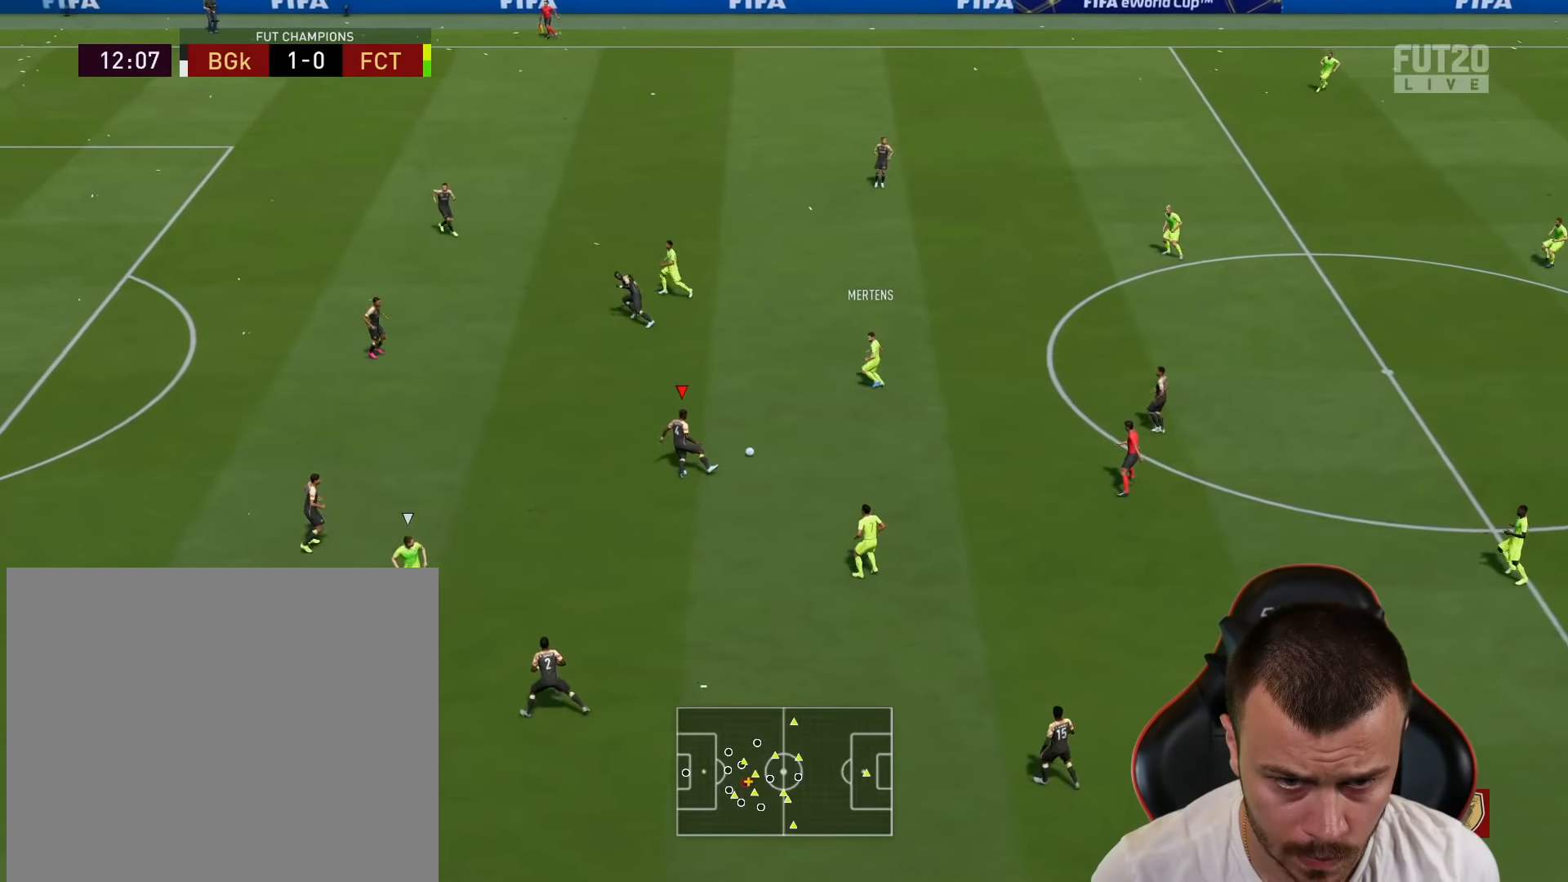
{"buttons": [], "left_stick": "right", "right_stick": "center", "events": [[50, "left_stick", "up"], [167, "L2", "up"], [217, "left_stick", "right"]]}
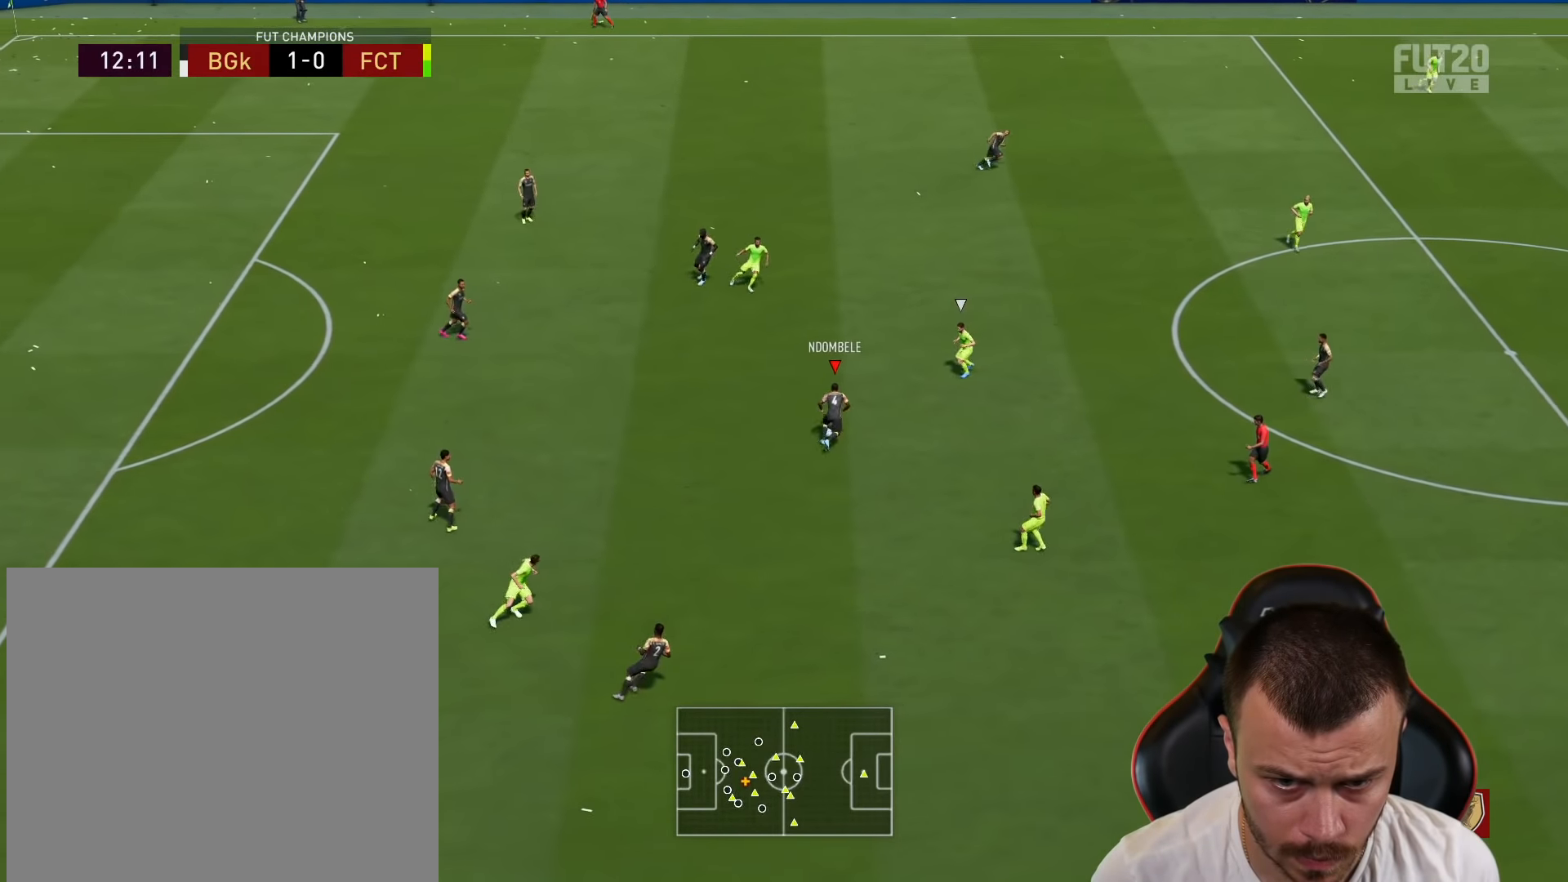
{"buttons": [], "left_stick": "right", "right_stick": "center", "events": [[16, "CROSS", "down"], [150, "CROSS", "up"]]}
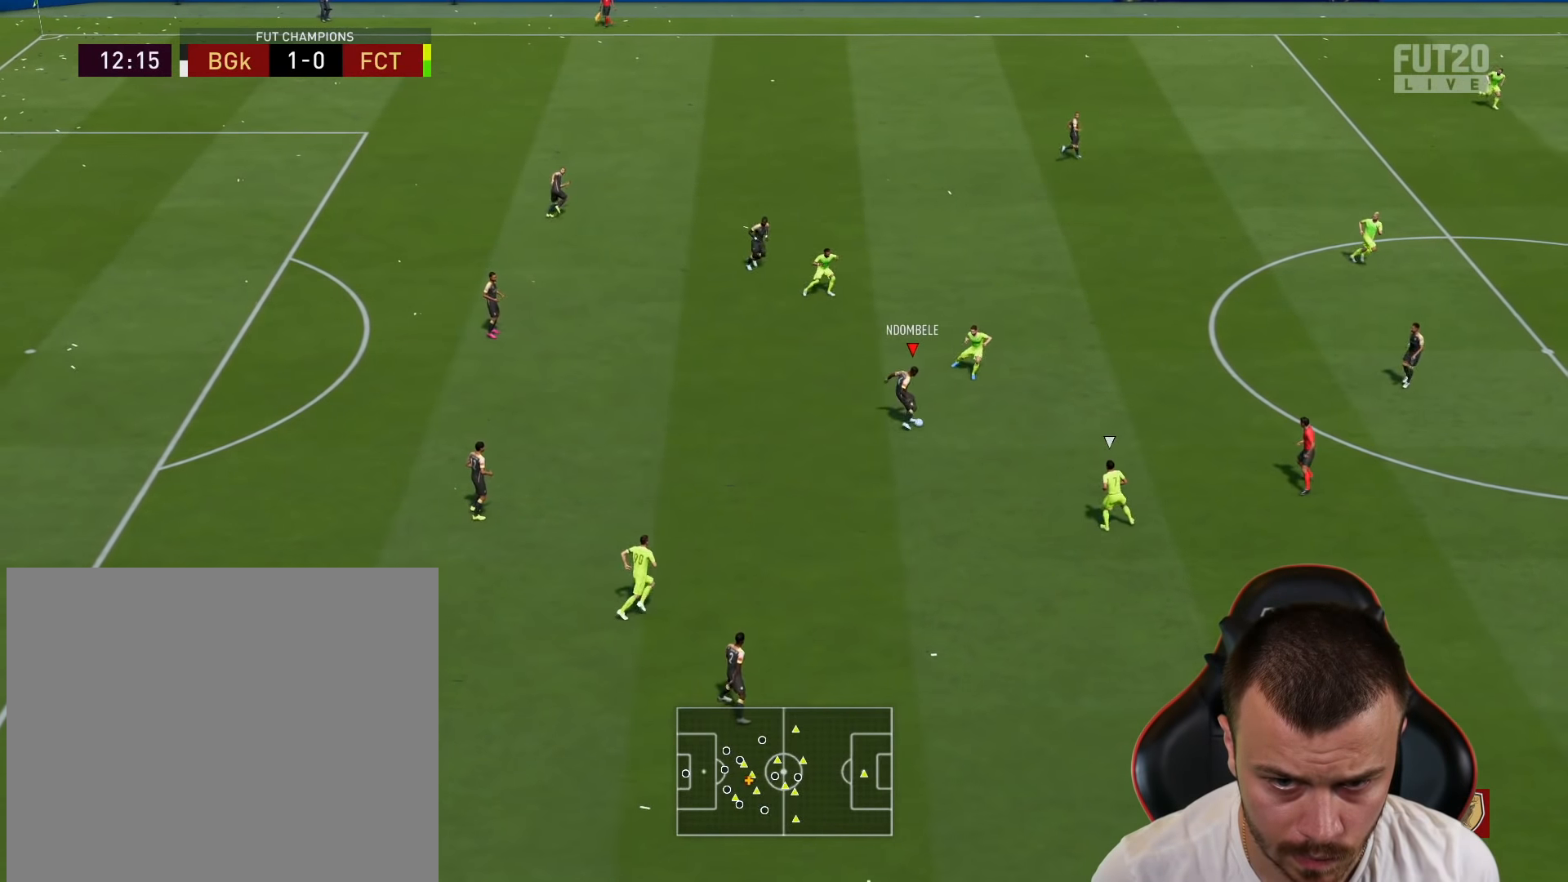
{"buttons": [], "left_stick": "down-right", "right_stick": "center", "events": [[50, "left_stick", "center"], [284, "left_stick", "down-right"]]}
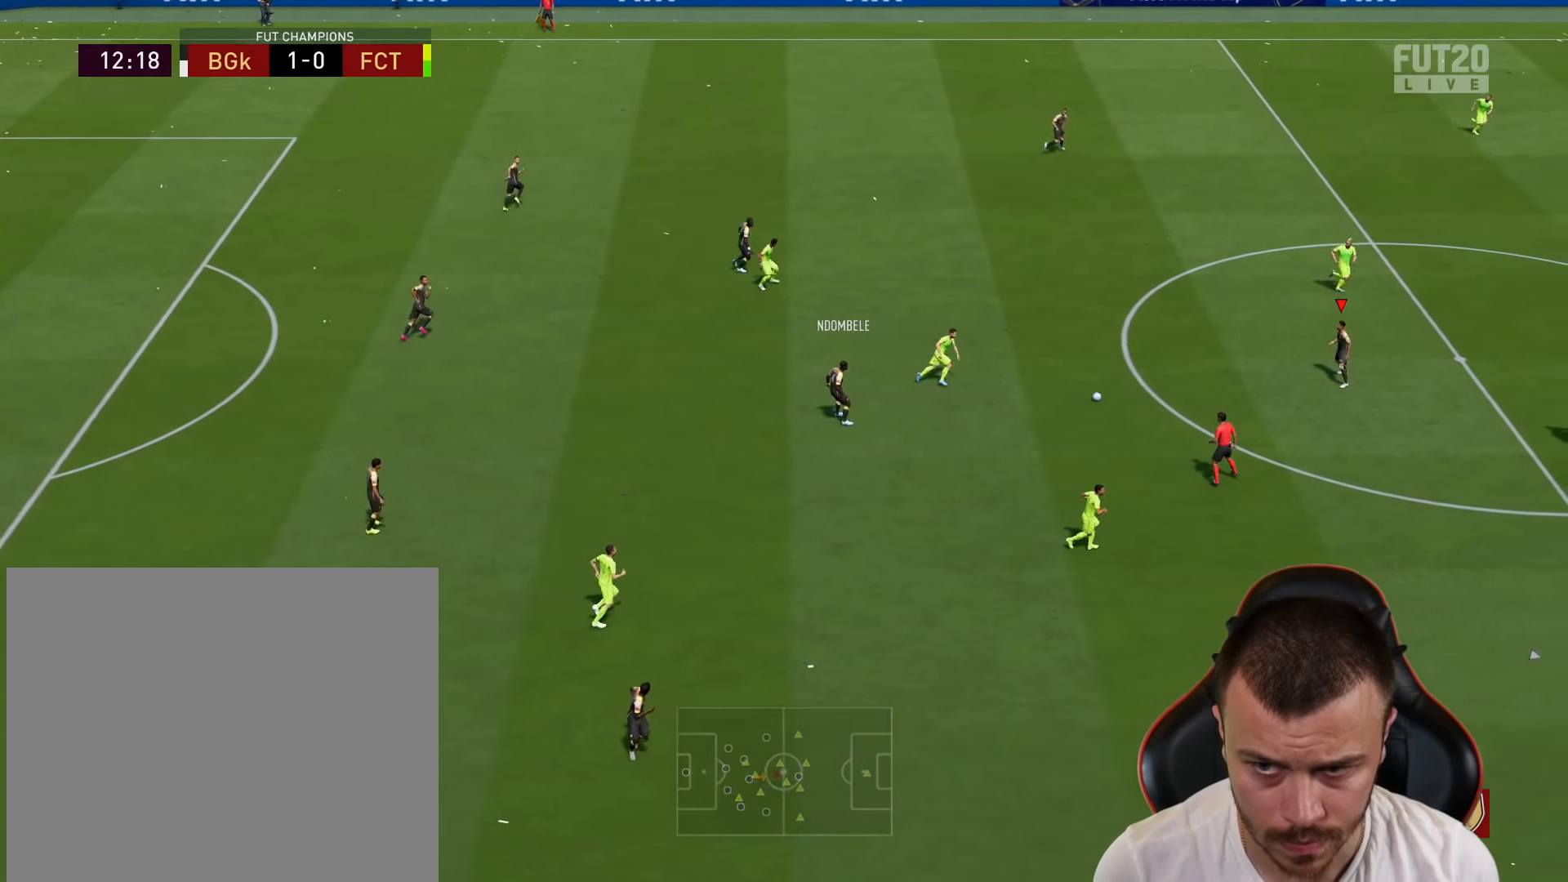
{"buttons": [], "left_stick": "down-right", "right_stick": "center", "events": []}